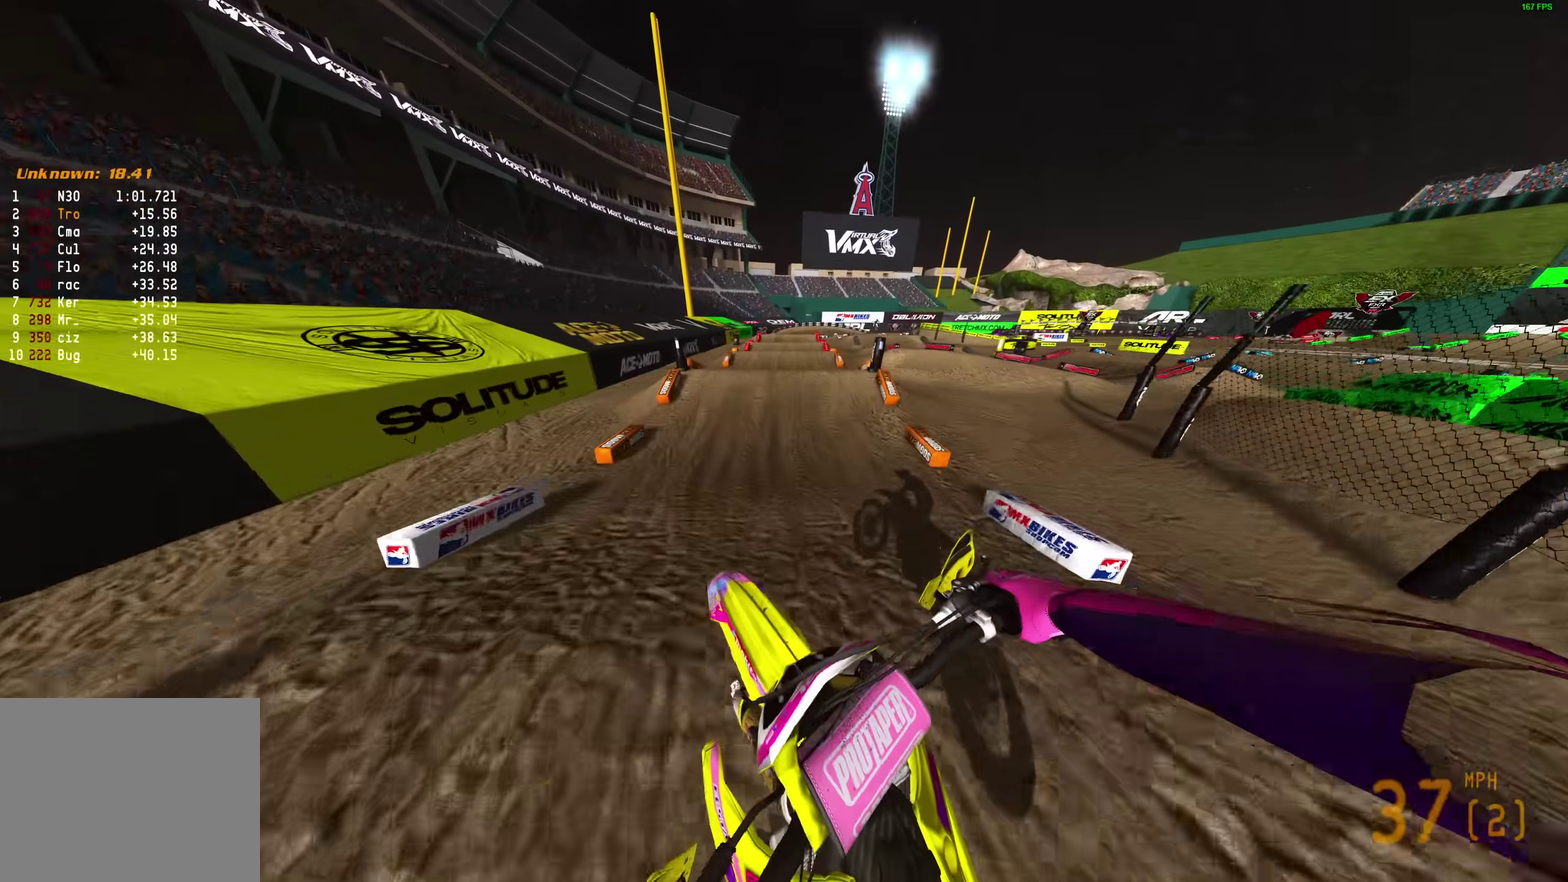
Gameplay with a controller (PlayStation layout); each line is a JSON object with the inputs held at the frame after it (dt_ms = milliseconds from this image to that frame). "events" lists button and stick changes between this image and that frame as [ms after this image, input, new state], when the widget could be followed in between. This document gives stick clicks only as held states, not as events.
{"dt_ms": 900, "buttons": [], "left_stick": "up-right", "right_stick": "center", "events": [[33, "right_stick", "up-left"], [67, "R2", "down"], [150, "left_stick", "down-left"], [200, "left_stick", "center"], [533, "left_stick", "left"], [617, "right_stick", "center"], [650, "CROSS", "down"], [650, "left_stick", "up-left"], [683, "R2", "up"], [733, "CROSS", "up"], [733, "left_stick", "up"], [783, "left_stick", "center"], [850, "left_stick", "up-right"]]}
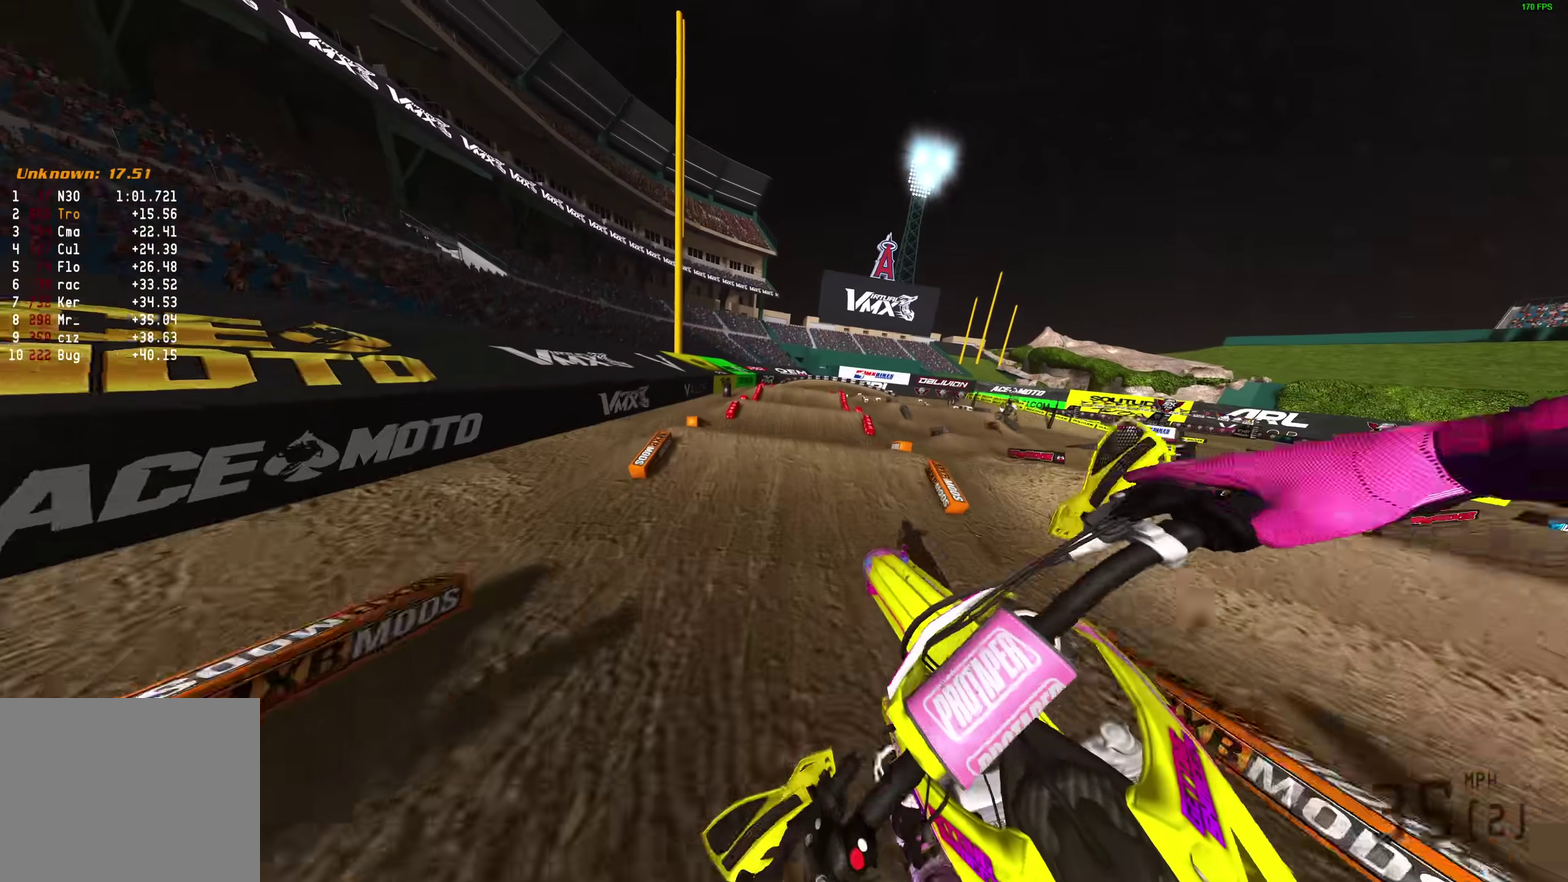
{"dt_ms": 300, "buttons": ["R2"], "left_stick": "center", "right_stick": "center", "events": [[17, "left_stick", "right"], [117, "R2", "down"], [217, "CROSS", "down"], [283, "left_stick", "center"], [300, "CROSS", "up"]]}
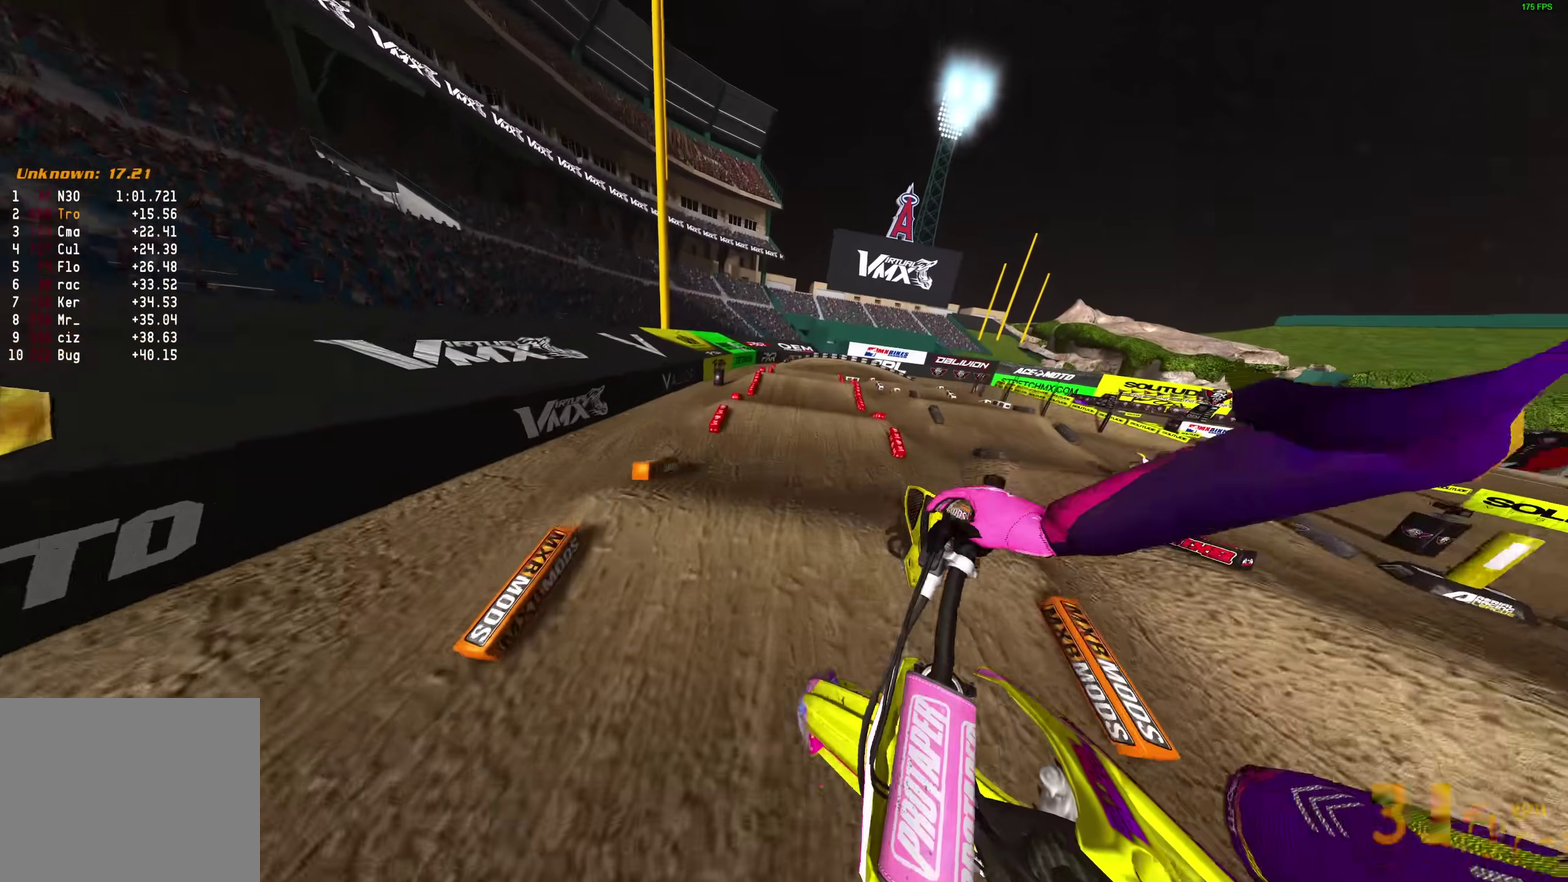
{"dt_ms": 700, "buttons": ["R2"], "left_stick": "left", "right_stick": "up", "events": [[400, "right_stick", "up"], [567, "left_stick", "left"]]}
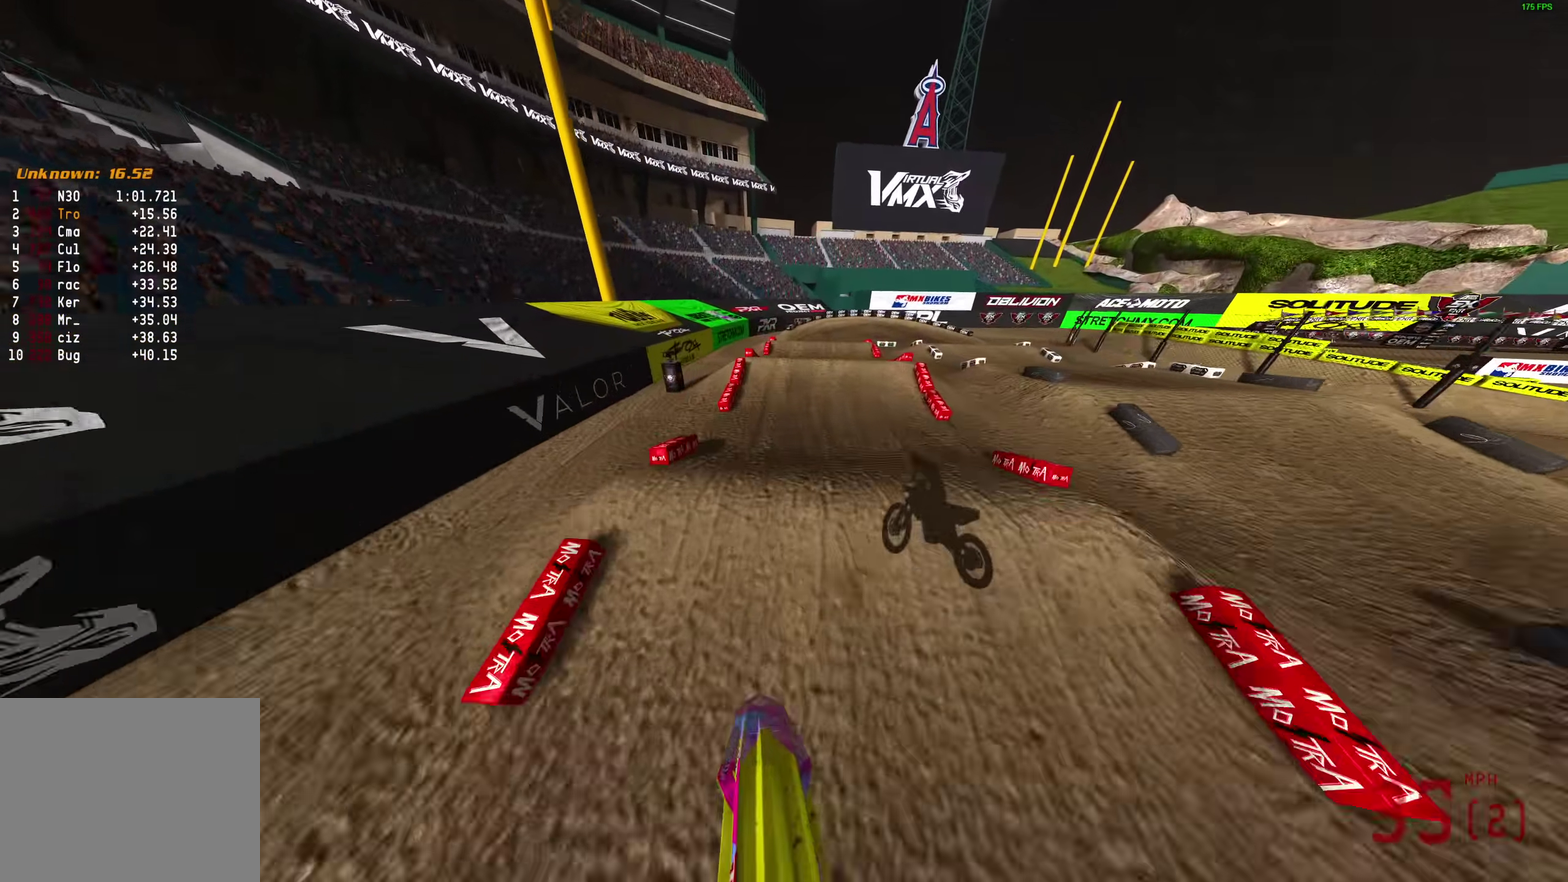
{"dt_ms": 300, "buttons": ["R2"], "left_stick": "center", "right_stick": "right", "events": [[83, "left_stick", "center"], [133, "right_stick", "up-right"], [250, "right_stick", "right"]]}
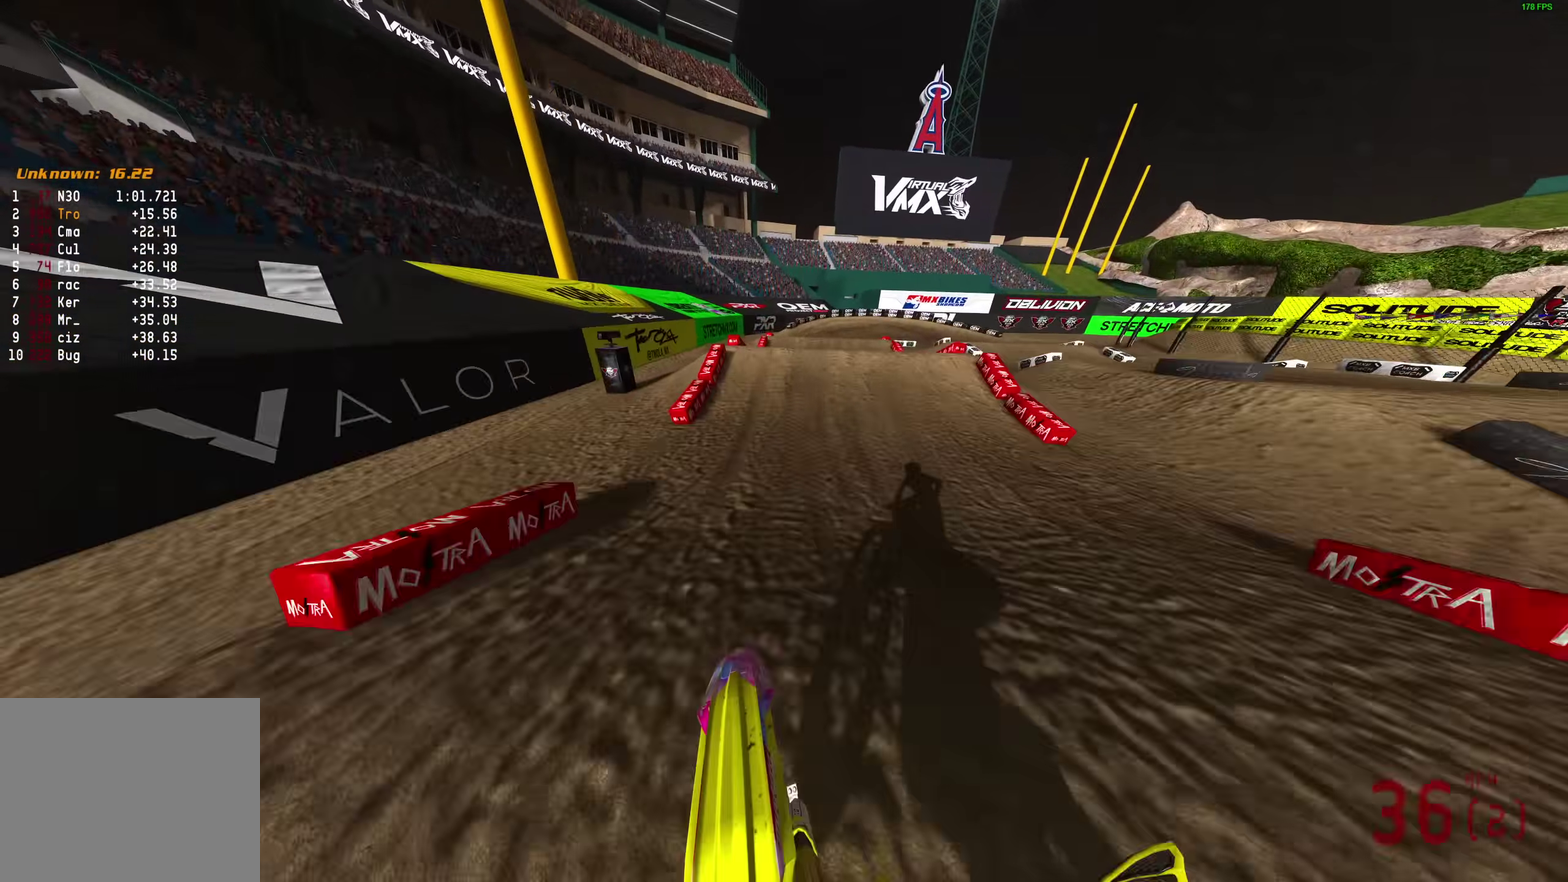
{"dt_ms": 600, "buttons": ["L2"], "left_stick": "center", "right_stick": "right", "events": [[183, "R2", "up"], [350, "left_stick", "right"], [533, "L2", "down"], [583, "left_stick", "center"]]}
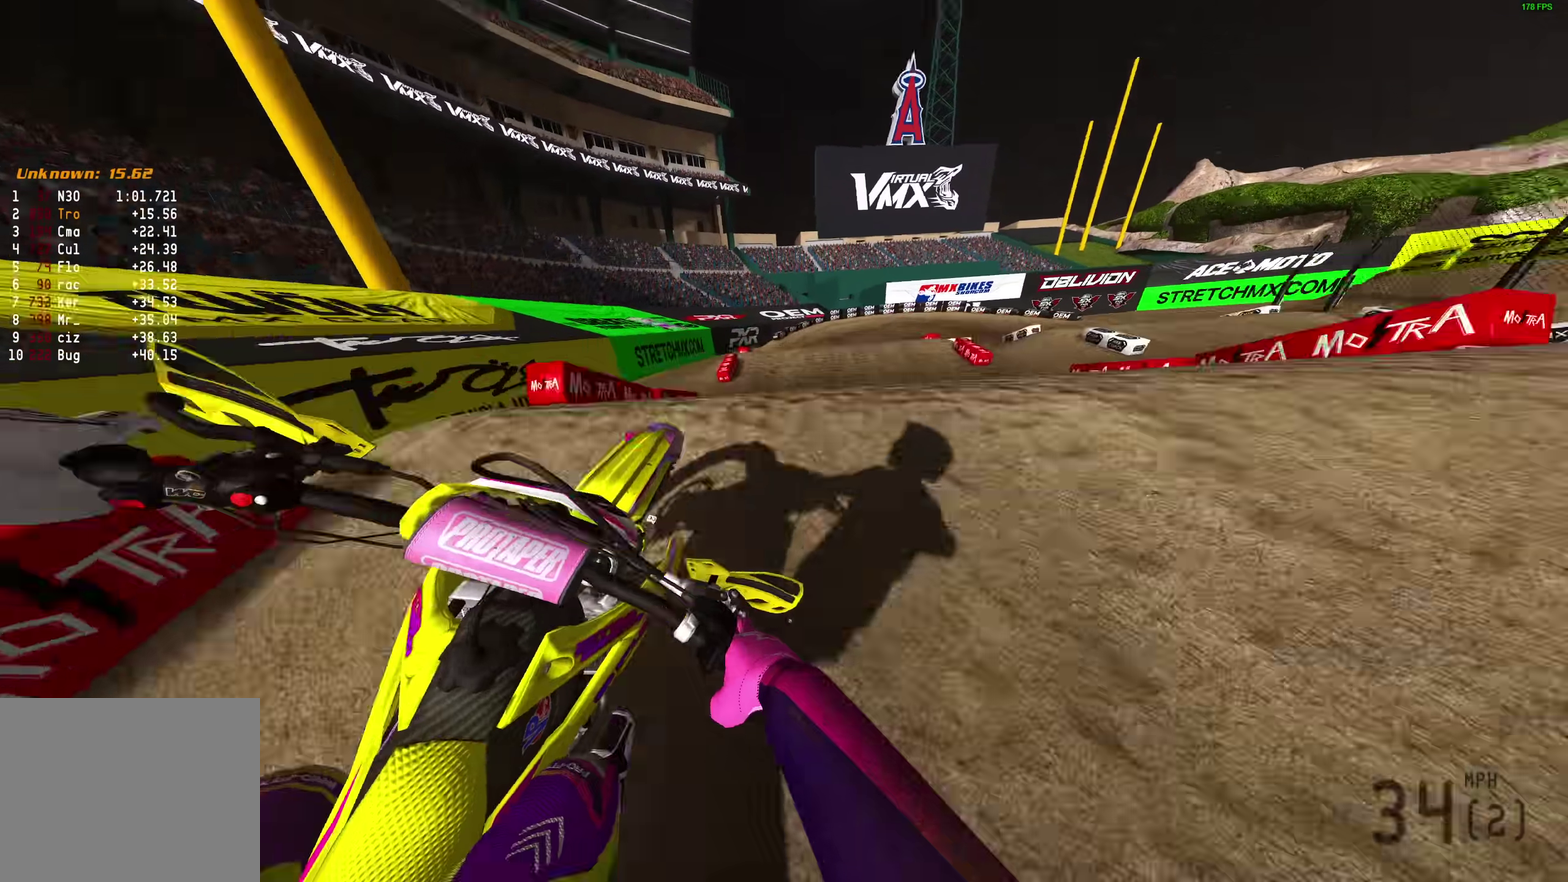
{"dt_ms": 400, "buttons": [], "left_stick": "up-left", "right_stick": "right", "events": [[17, "L2", "up"], [83, "left_stick", "left"], [133, "left_stick", "up-left"]]}
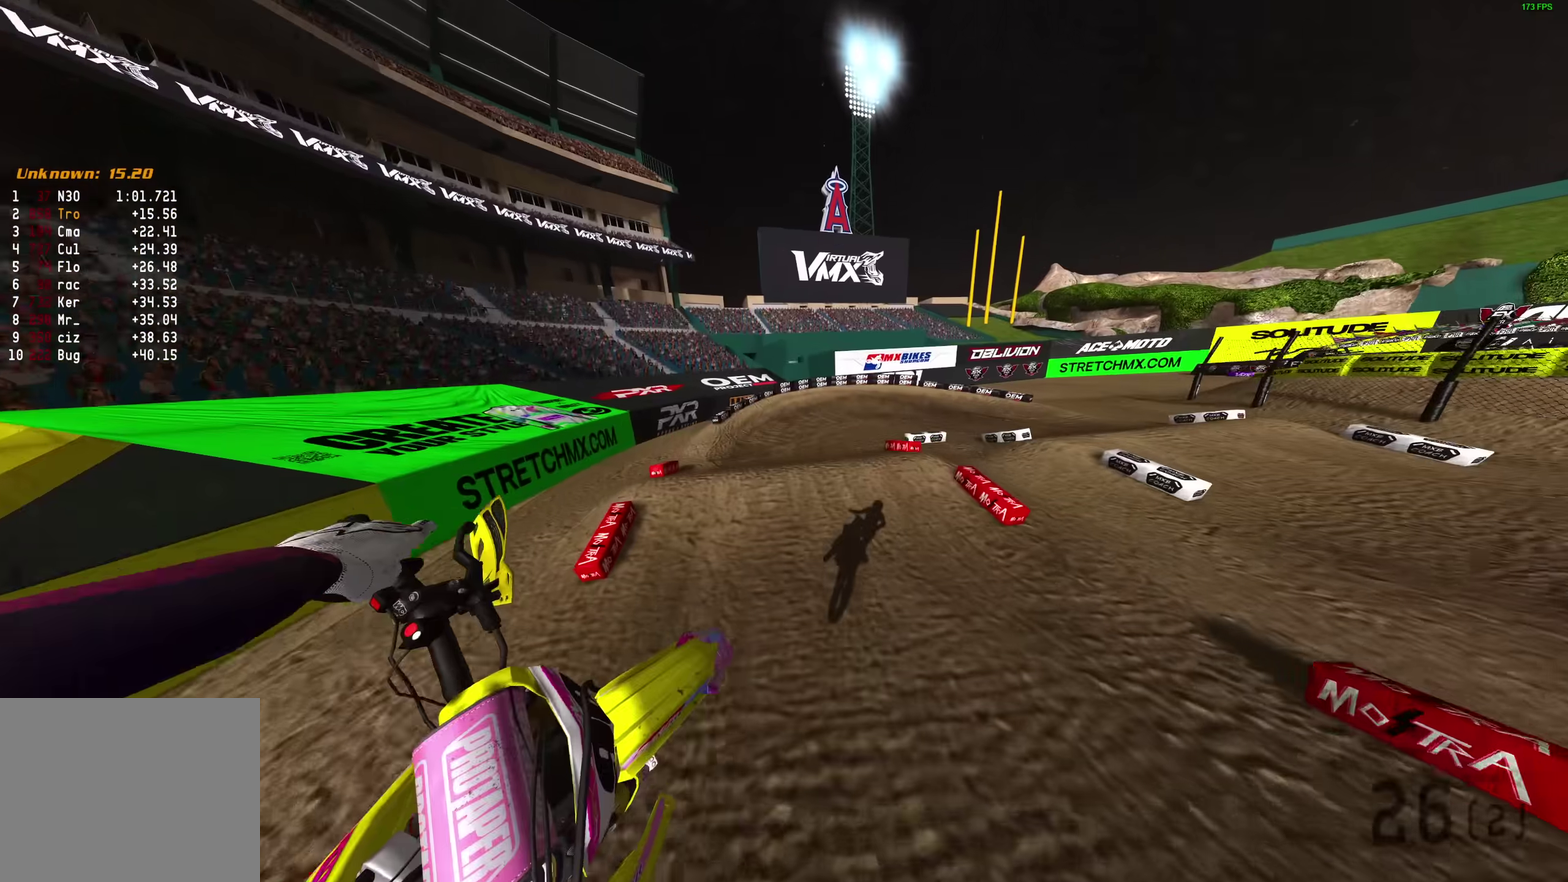
{"dt_ms": 500, "buttons": ["R2"], "left_stick": "right", "right_stick": "up-right", "events": [[17, "R2", "down"], [50, "left_stick", "up"], [117, "left_stick", "up-right"], [133, "right_stick", "up-right"], [217, "R2", "up"], [300, "left_stick", "right"], [467, "R2", "down"]]}
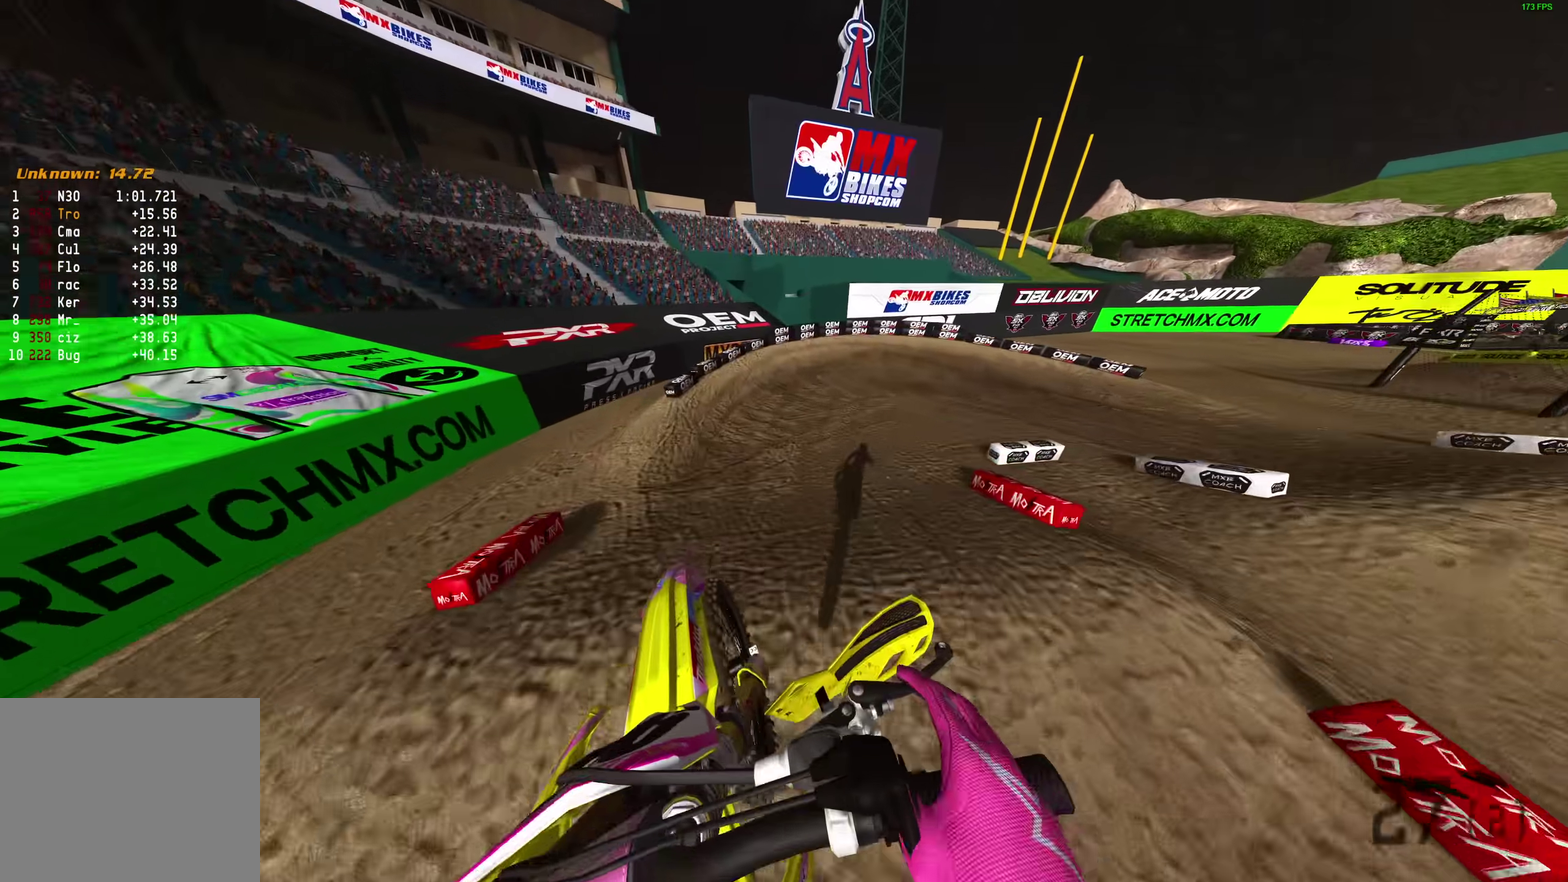
{"dt_ms": 500, "buttons": ["L2"], "left_stick": "right", "right_stick": "down-left", "events": [[33, "R2", "up"], [117, "right_stick", "center"], [283, "right_stick", "down-left"], [500, "L2", "down"]]}
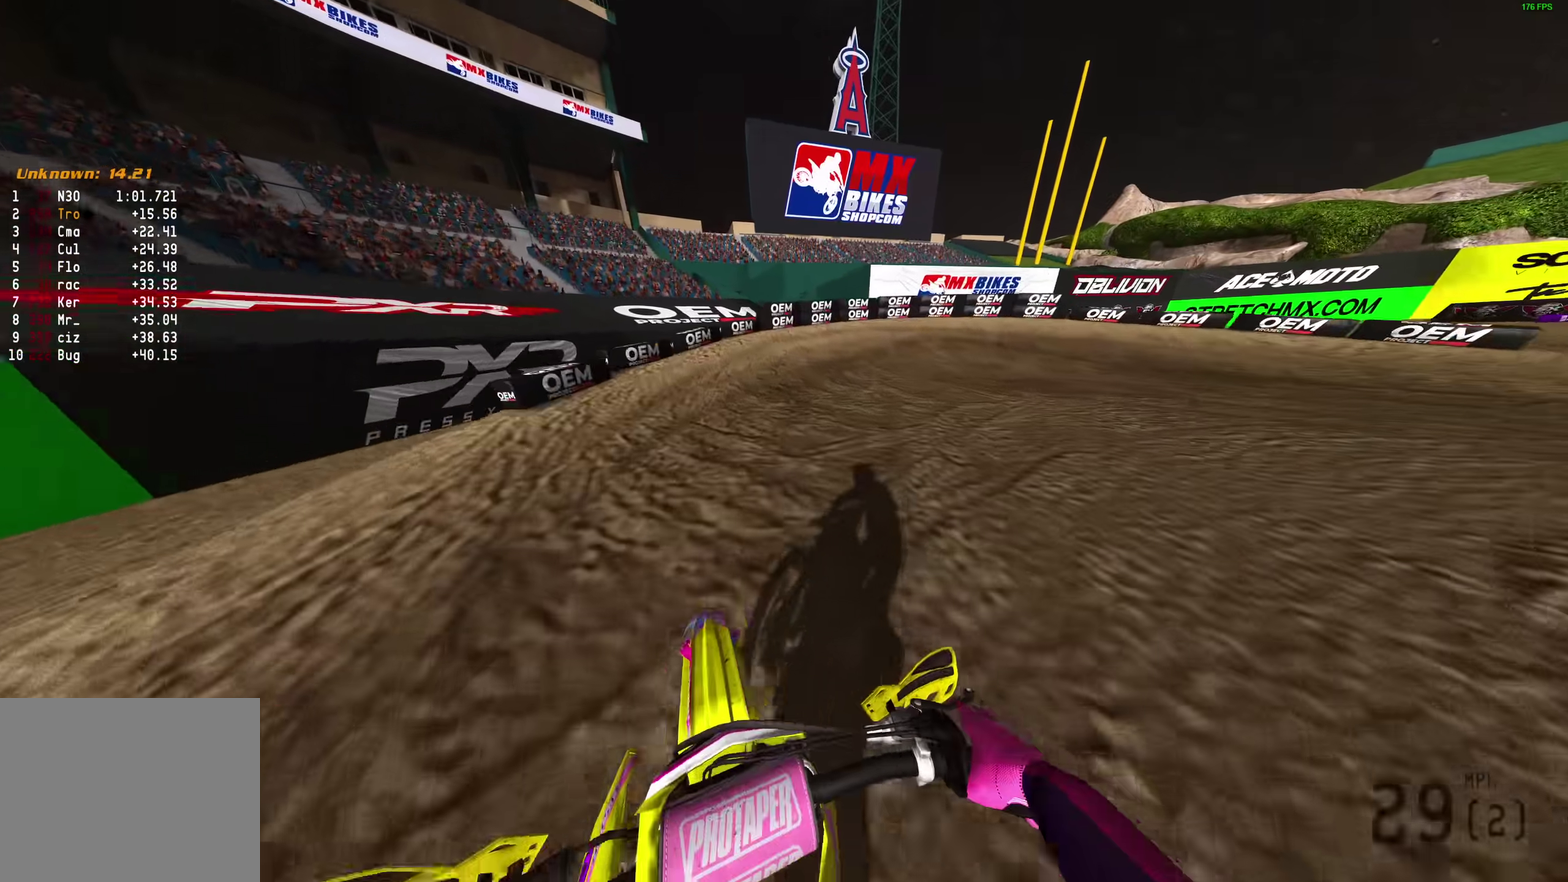
{"dt_ms": 400, "buttons": ["L2"], "left_stick": "right", "right_stick": "left", "events": [[250, "right_stick", "left"]]}
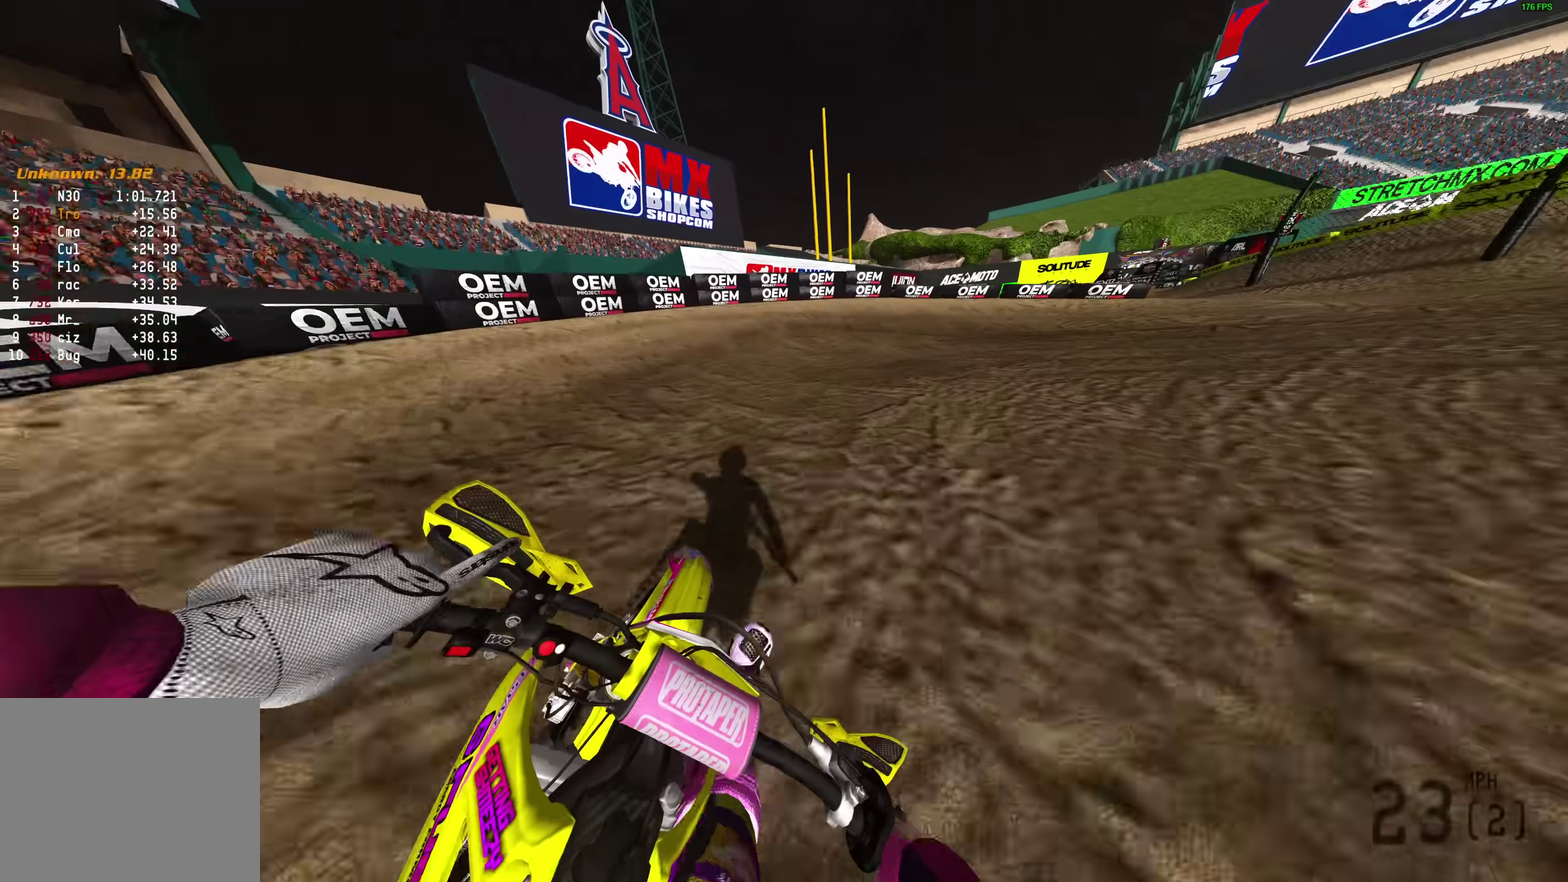
{"dt_ms": 600, "buttons": ["L2", "R2"], "left_stick": "right", "right_stick": "left", "events": [[283, "R2", "down"]]}
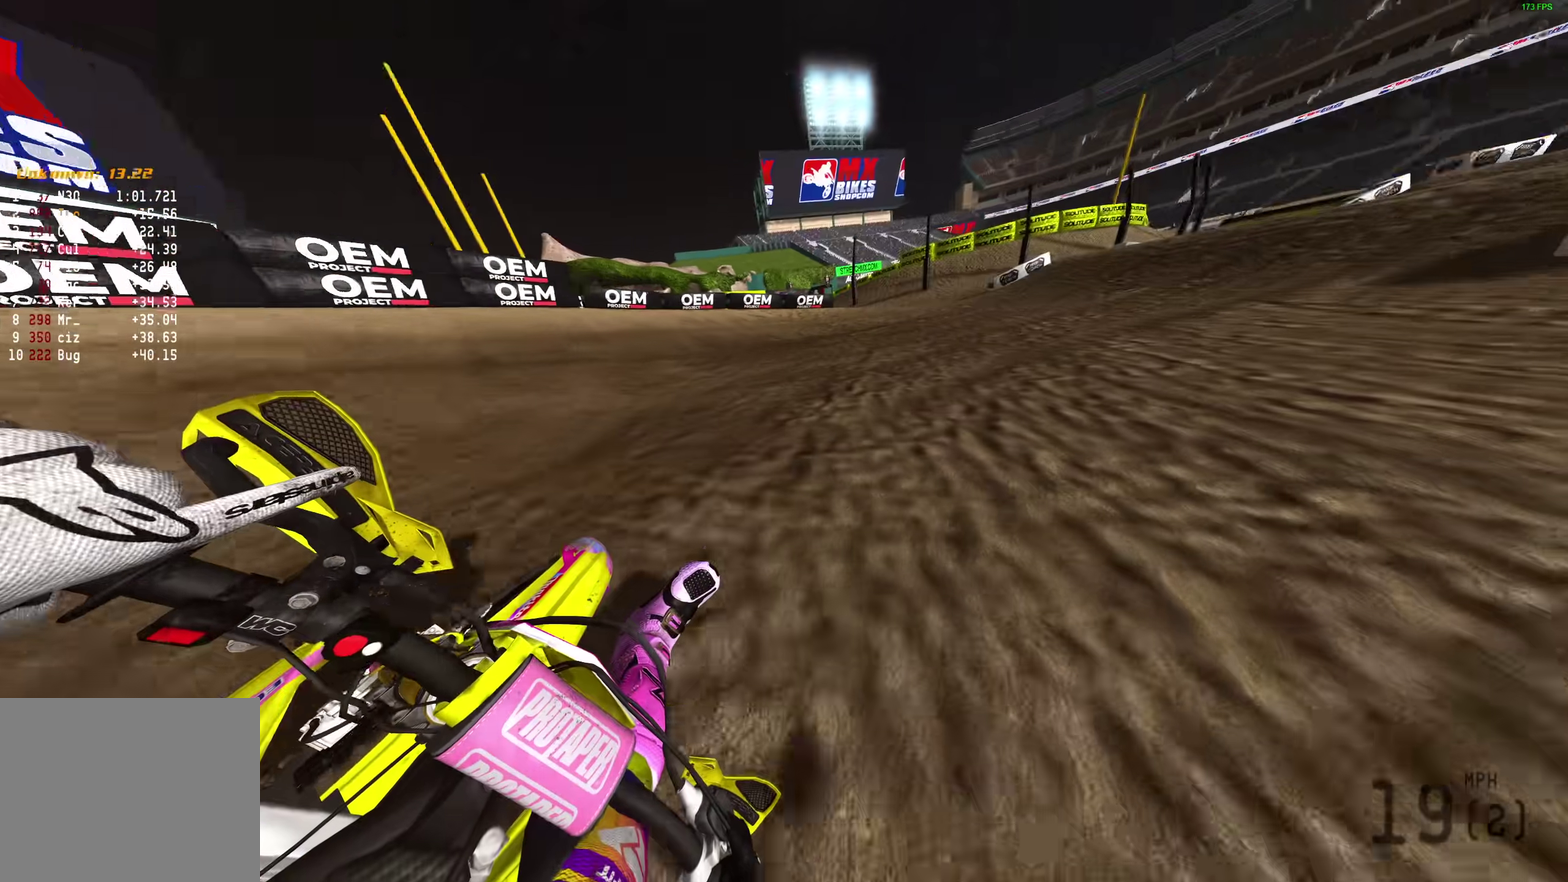
{"dt_ms": 300, "buttons": ["L2", "R2"], "left_stick": "right", "right_stick": "left", "events": []}
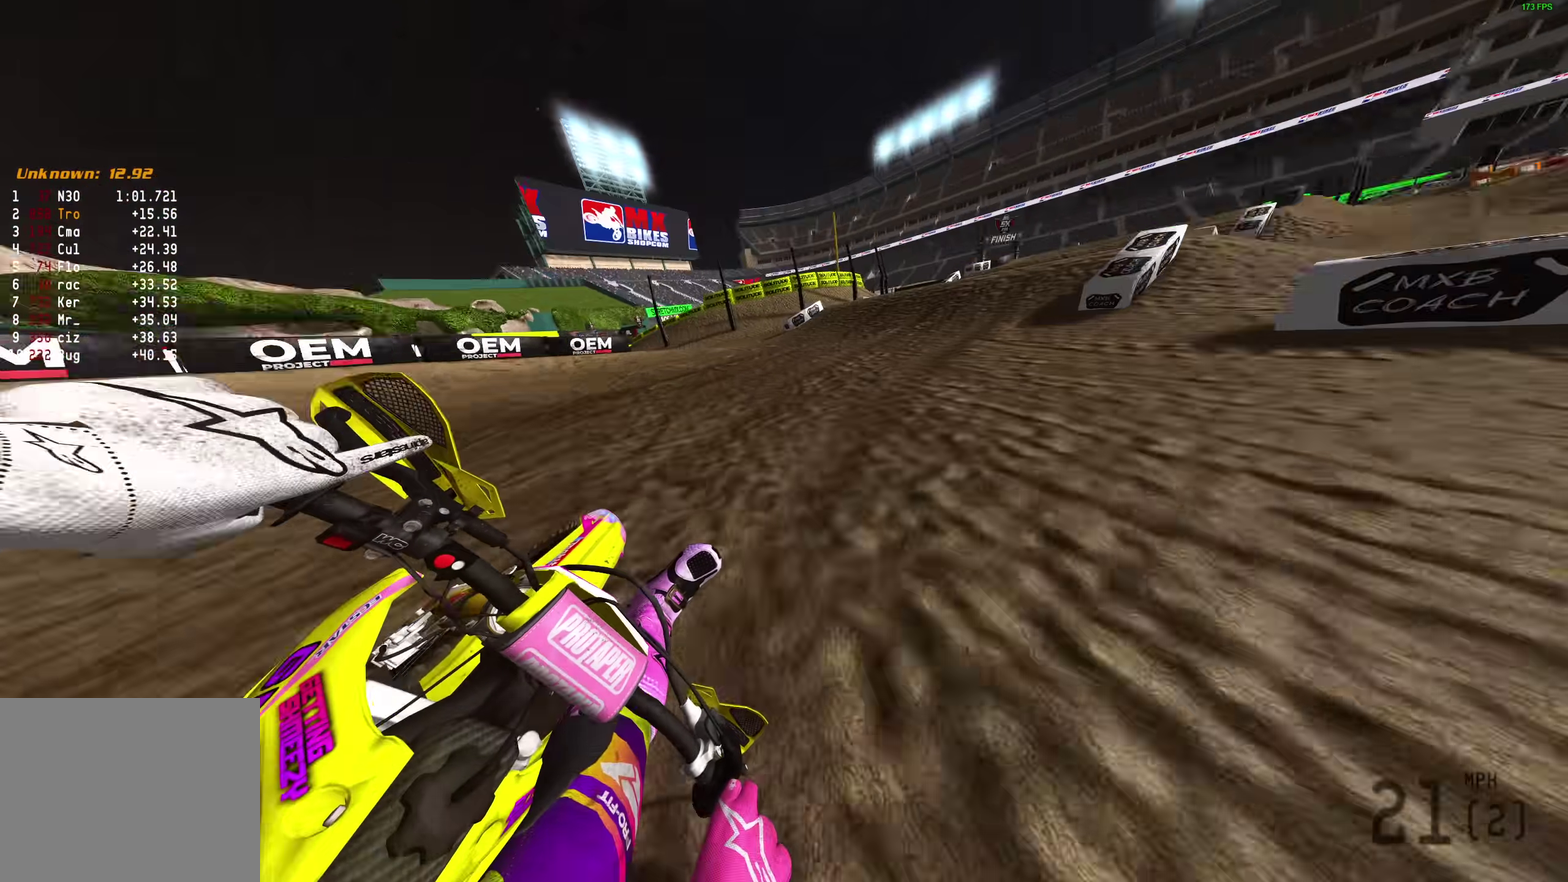
{"dt_ms": 900, "buttons": ["R2"], "left_stick": "center", "right_stick": "up-left", "events": [[67, "L2", "up"], [483, "right_stick", "up-left"], [533, "left_stick", "center"], [733, "left_stick", "right"], [833, "left_stick", "center"]]}
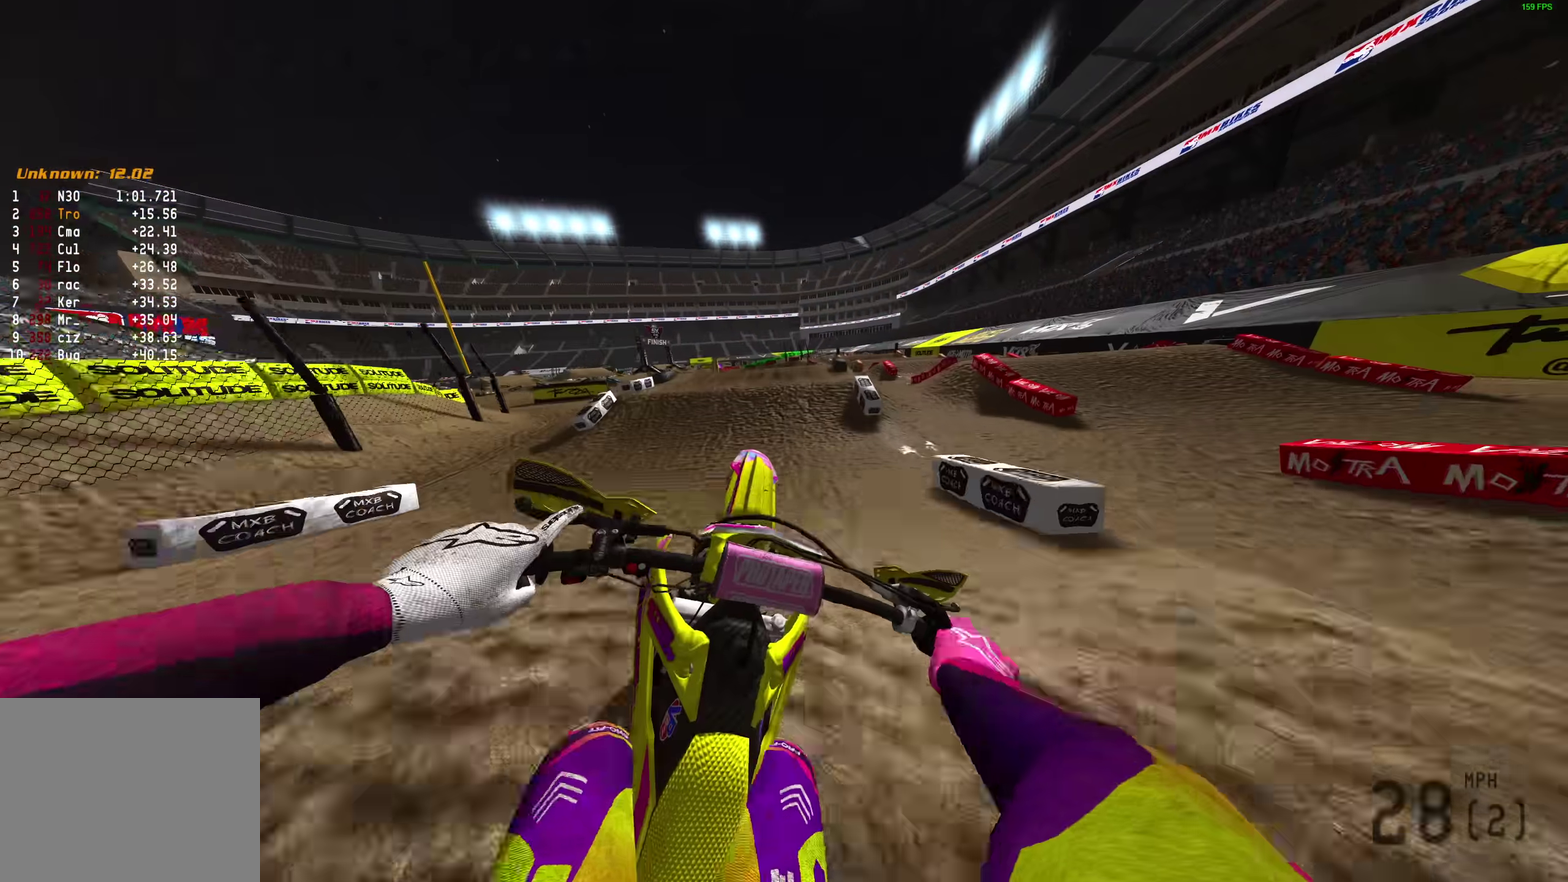
{"dt_ms": 300, "buttons": ["R2"], "left_stick": "left", "right_stick": "up-left", "events": [[17, "R2", "up"], [50, "left_stick", "left"], [250, "R2", "down"]]}
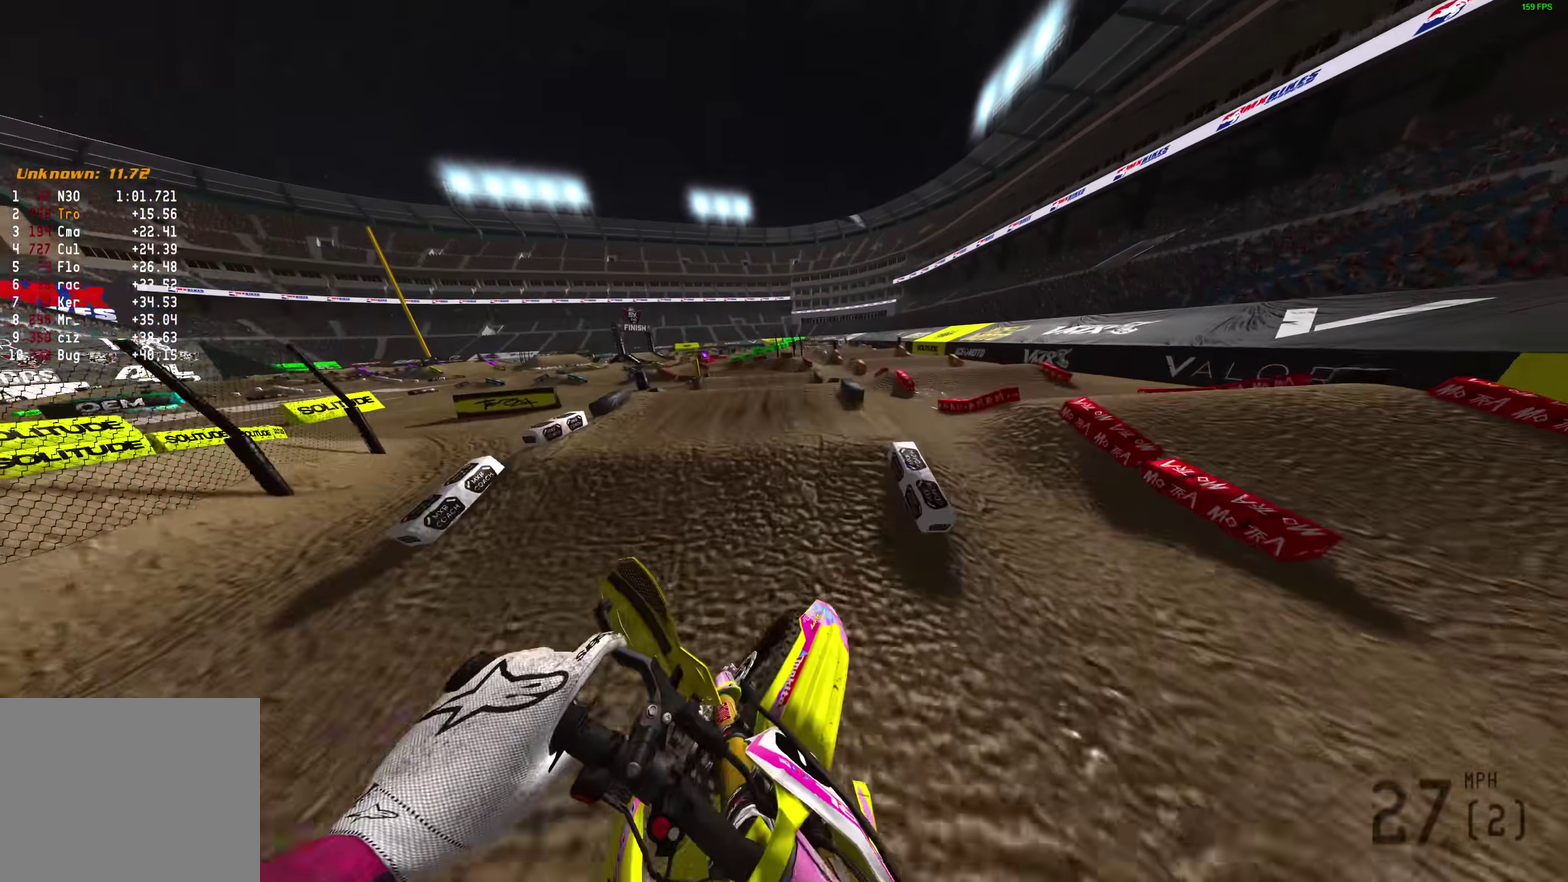
{"dt_ms": 700, "buttons": ["R2"], "left_stick": "up-left", "right_stick": "up-right", "events": [[167, "right_stick", "up"], [267, "left_stick", "up-left"], [467, "right_stick", "up-right"]]}
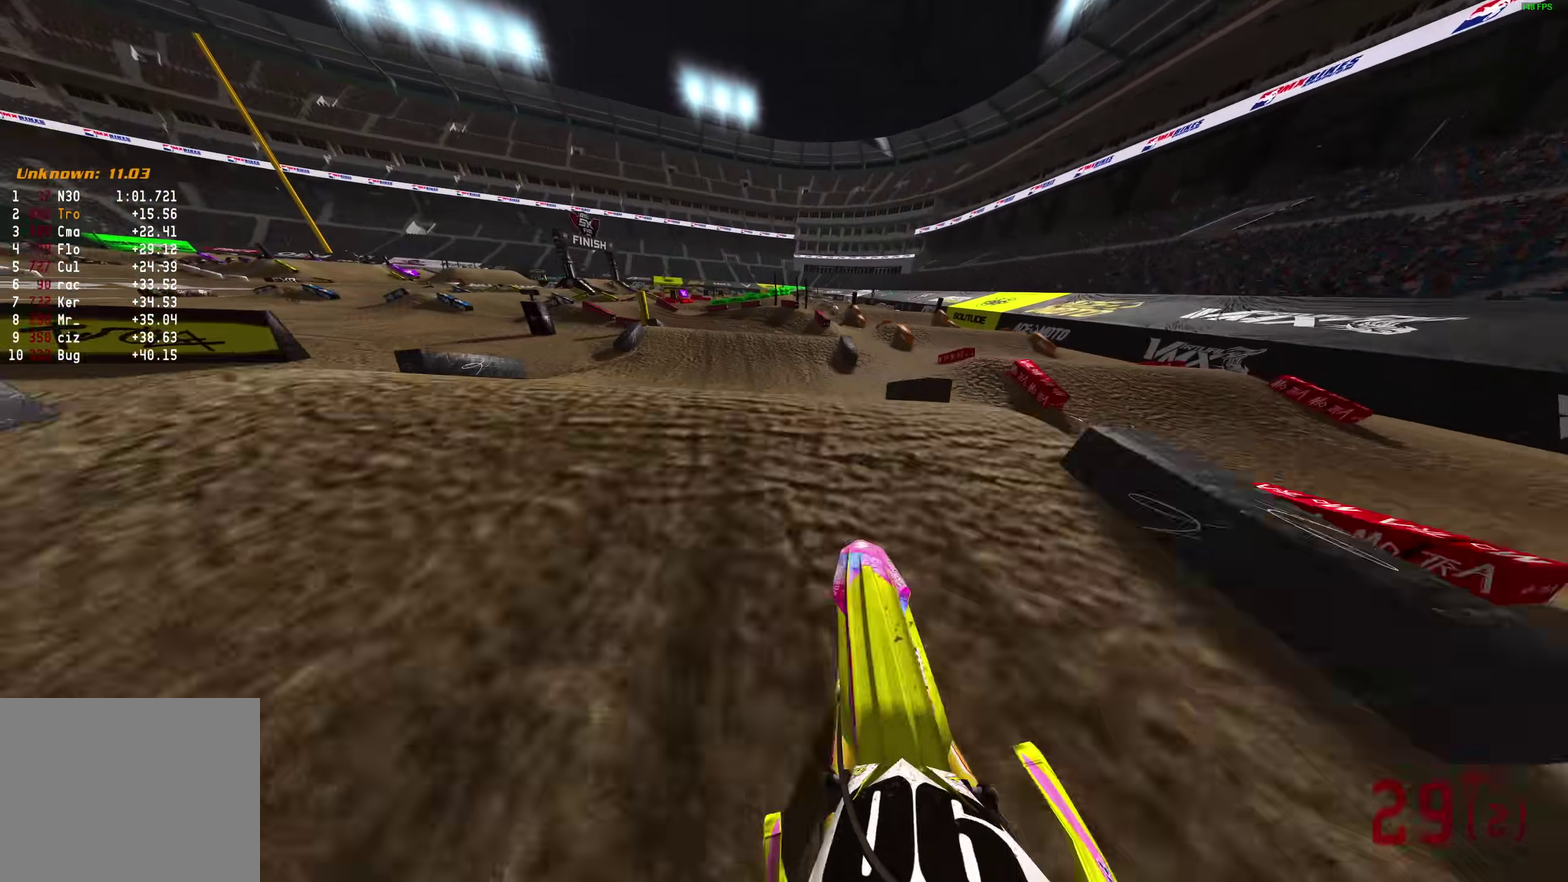
{"dt_ms": 300, "buttons": ["R2"], "left_stick": "left", "right_stick": "up", "events": [[33, "right_stick", "up"], [100, "left_stick", "center"], [217, "left_stick", "left"]]}
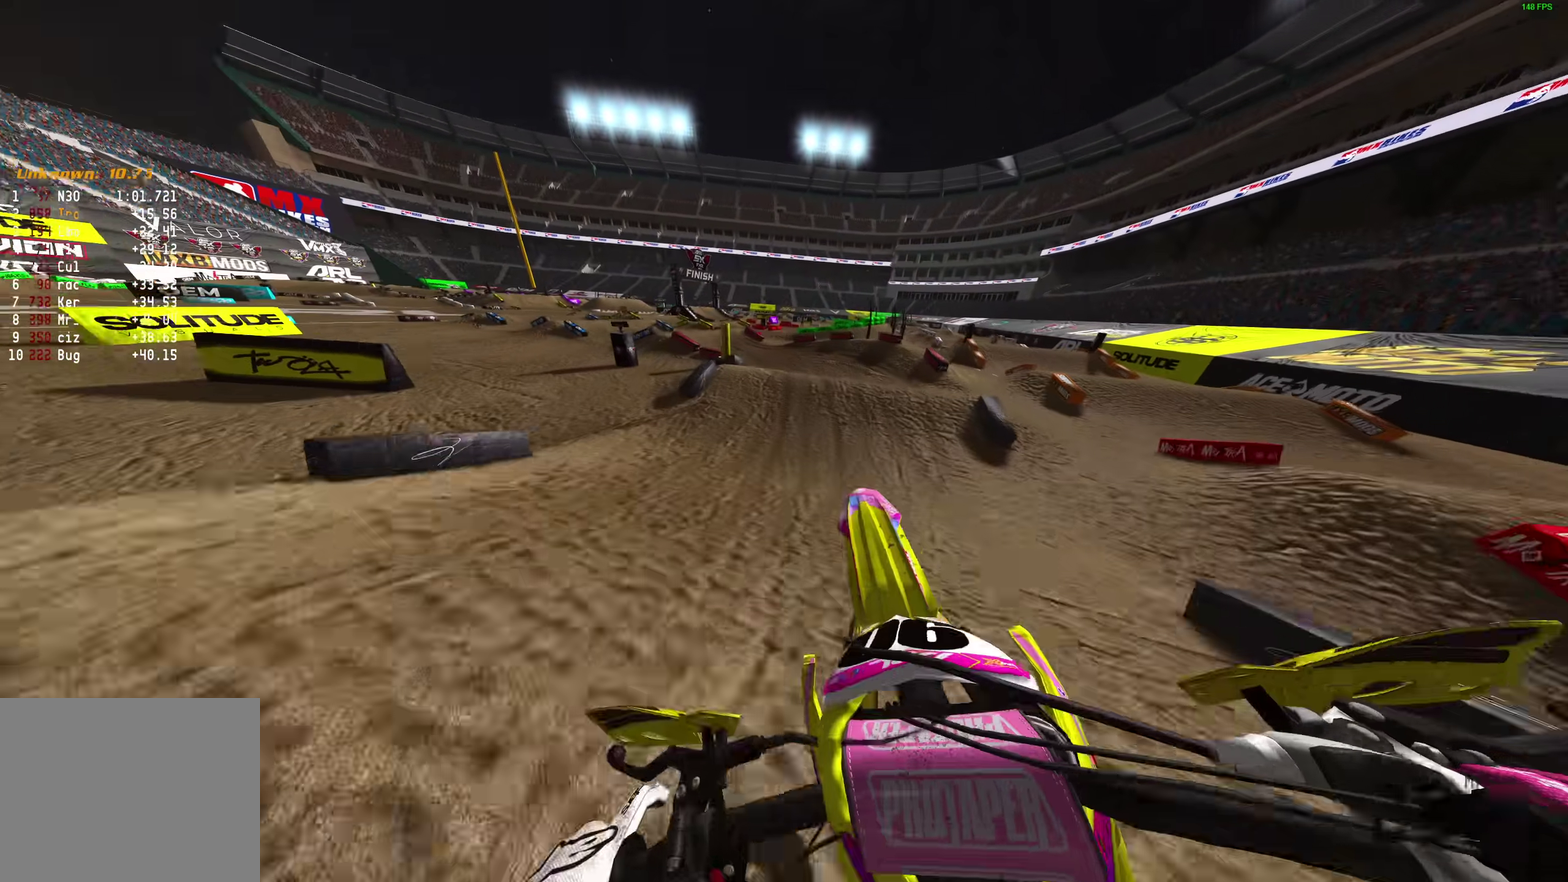
{"dt_ms": 600, "buttons": [], "left_stick": "up-left", "right_stick": "center", "events": [[133, "R2", "up"], [467, "left_stick", "up-left"], [567, "right_stick", "center"]]}
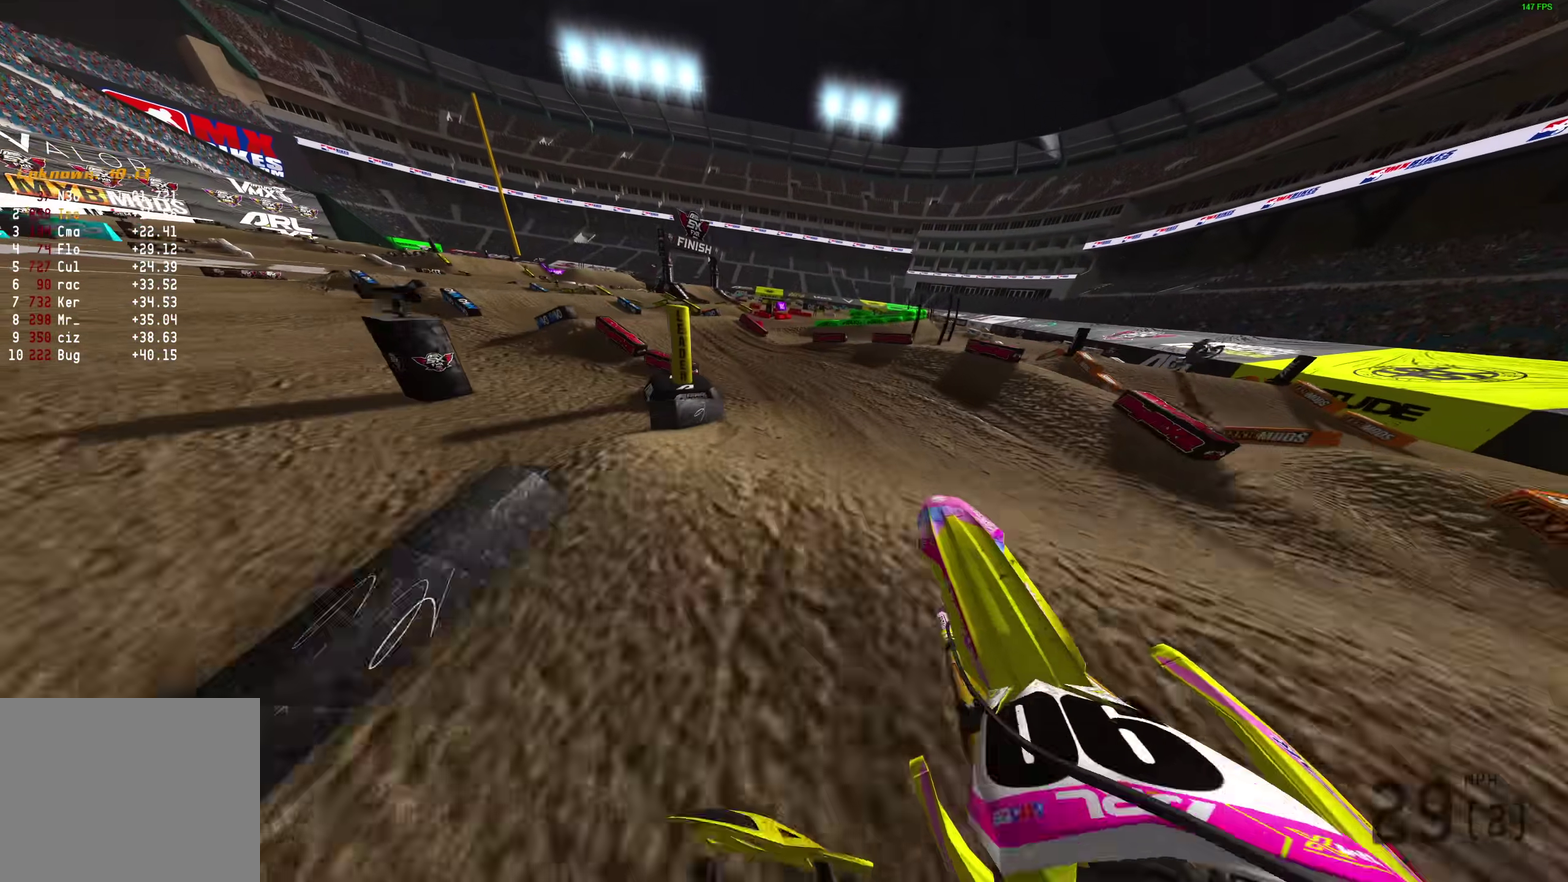
{"dt_ms": 400, "buttons": ["R2"], "left_stick": "left", "right_stick": "right", "events": [[33, "R2", "down"], [133, "right_stick", "down-right"], [183, "R2", "up"], [333, "left_stick", "left"], [350, "R2", "down"], [400, "right_stick", "right"]]}
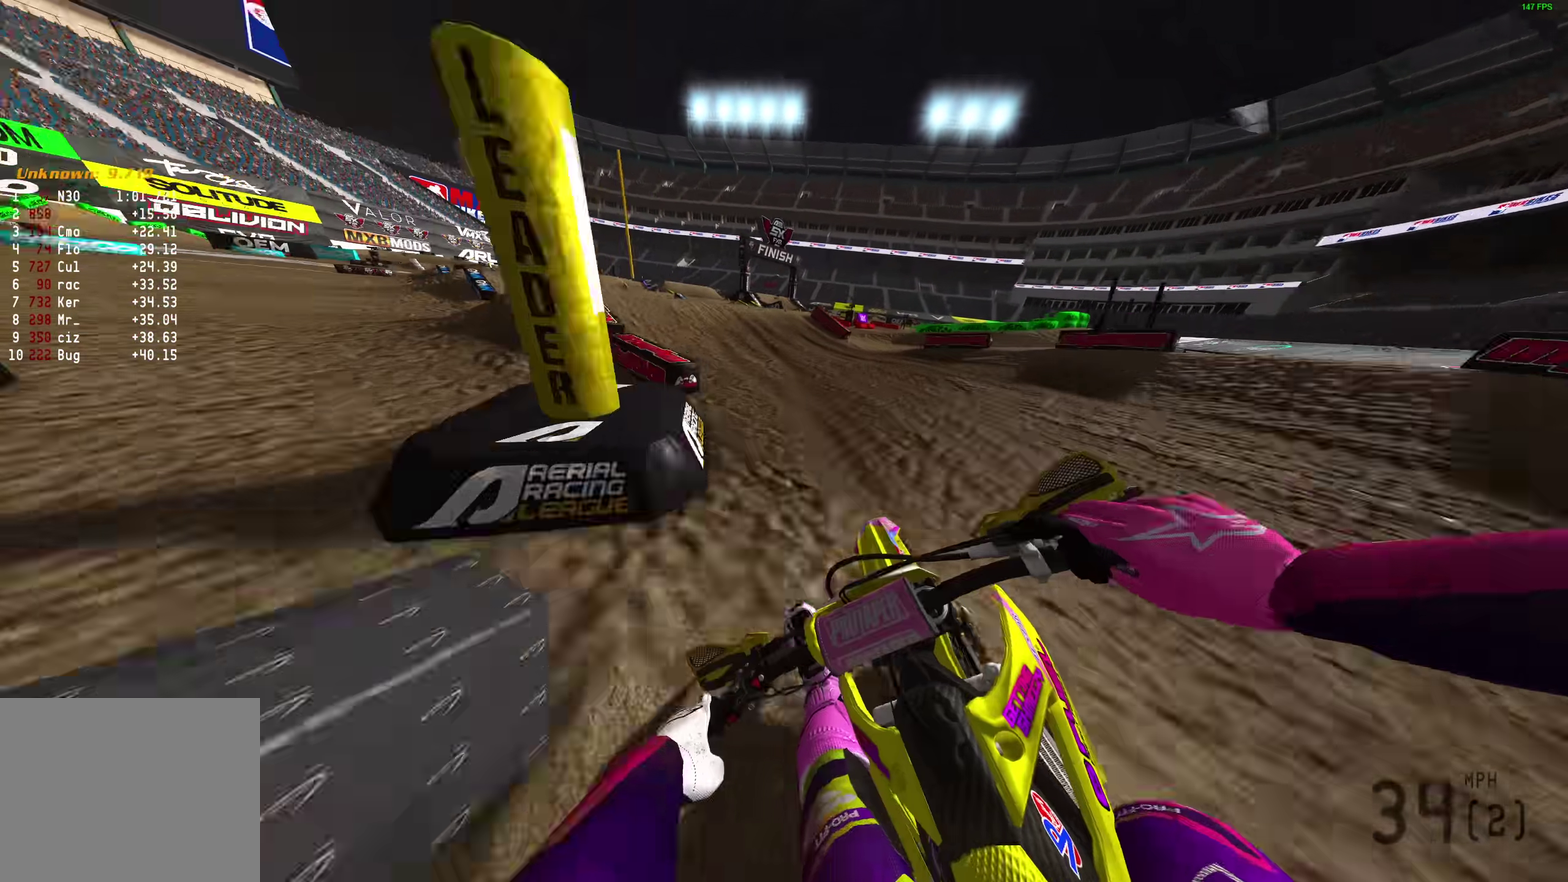
{"dt_ms": 500, "buttons": ["R2"], "left_stick": "left", "right_stick": "up", "events": [[167, "left_stick", "up-left"], [283, "right_stick", "up-right"], [367, "right_stick", "up"], [483, "left_stick", "left"]]}
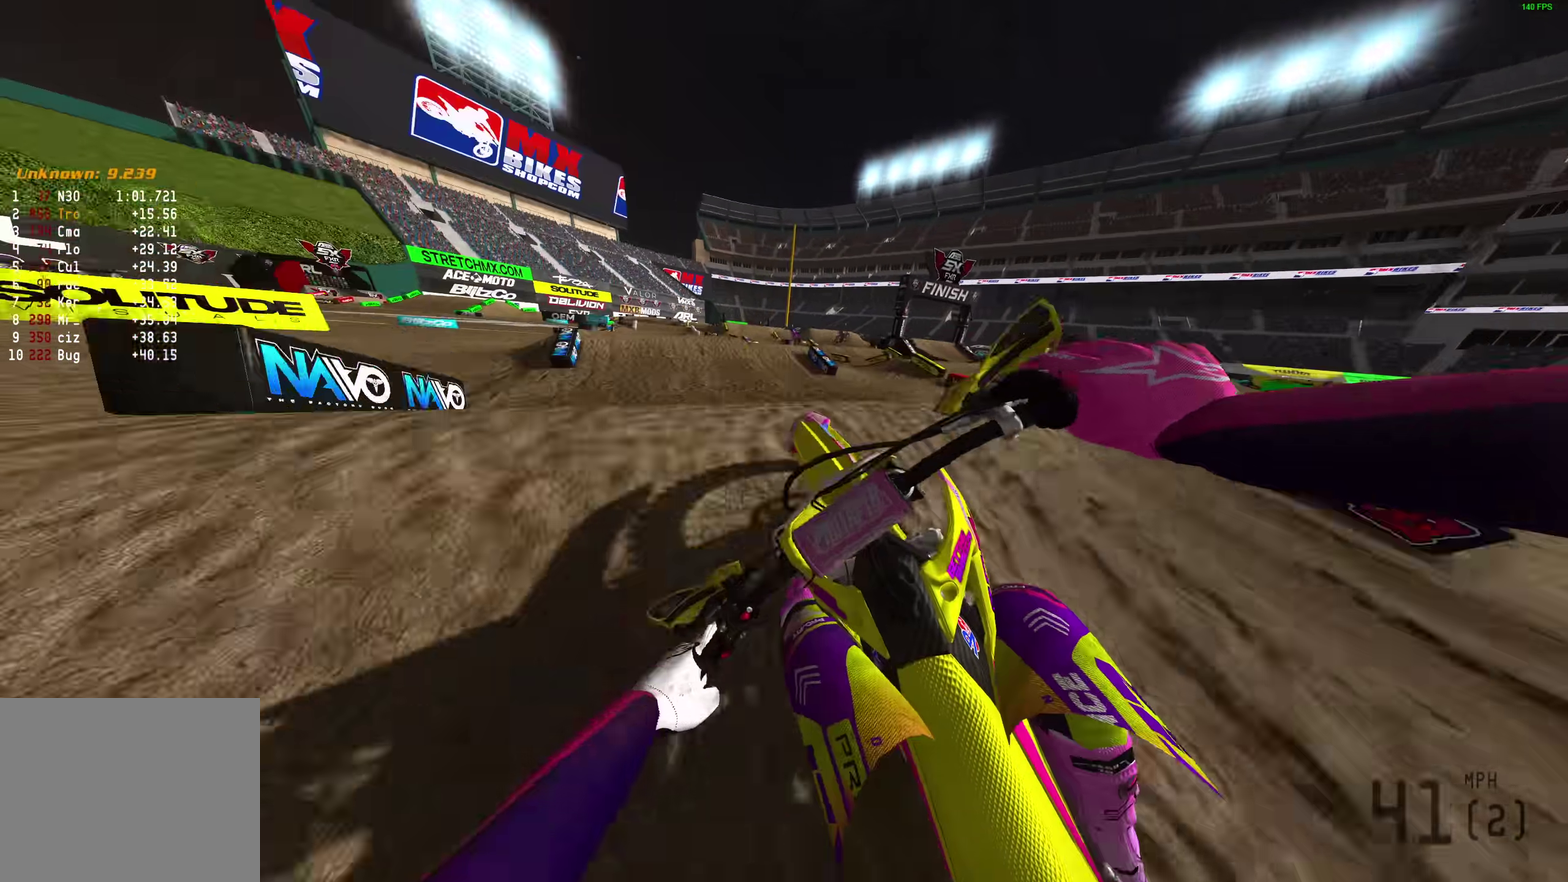
{"dt_ms": 500, "buttons": ["R2"], "left_stick": "left", "right_stick": "center", "events": [[50, "right_stick", "center"], [83, "CROSS", "down"], [183, "CROSS", "up"]]}
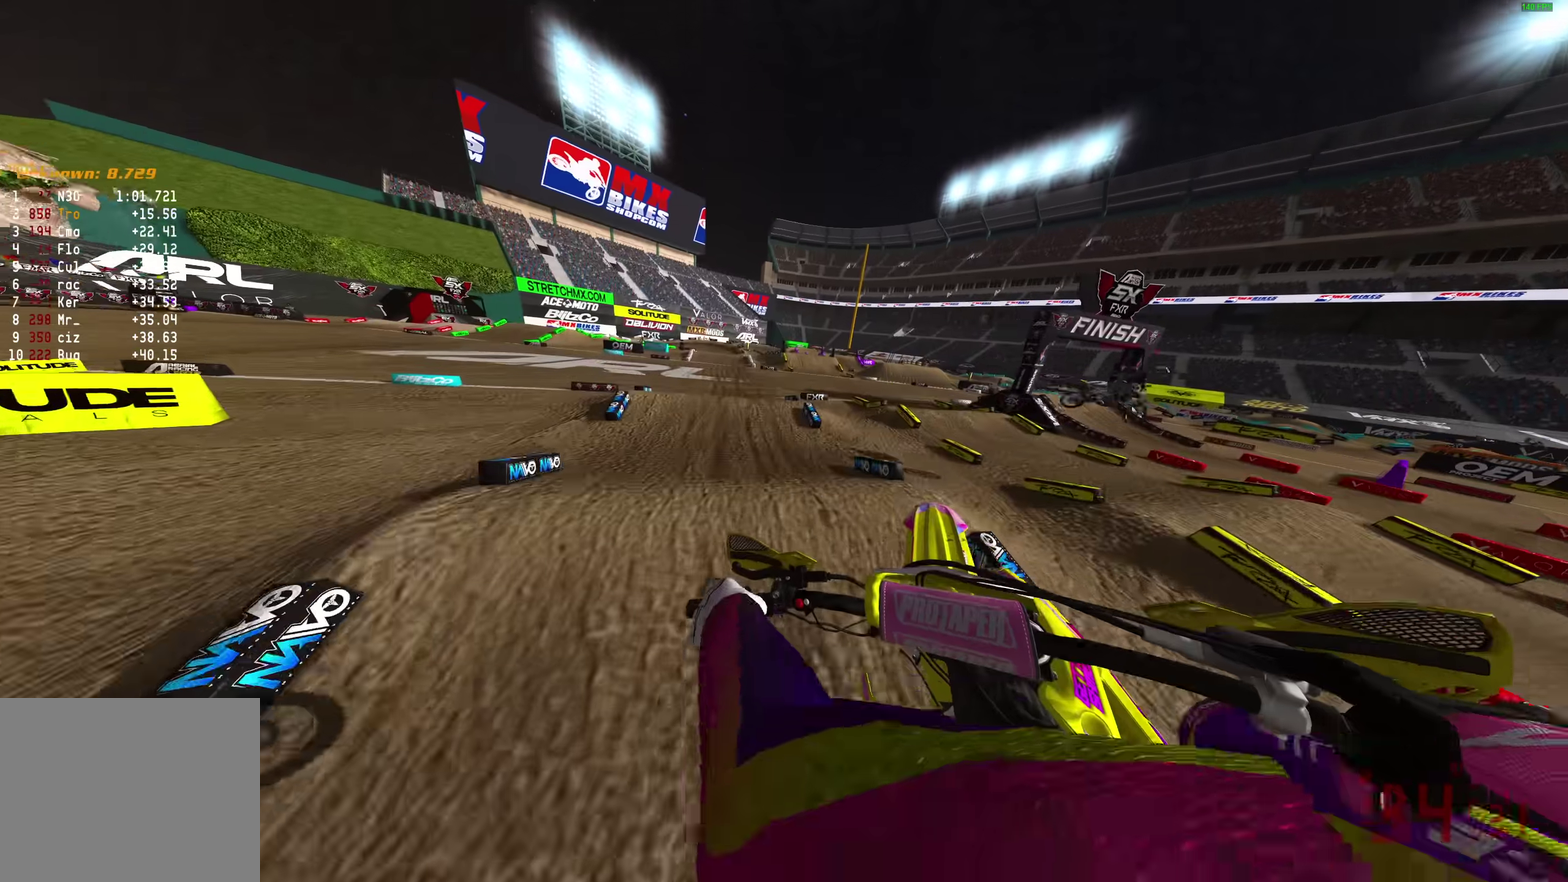
{"dt_ms": 400, "buttons": ["CROSS", "R2"], "left_stick": "up-left", "right_stick": "center", "events": [[383, "CROSS", "down"], [400, "left_stick", "up-left"]]}
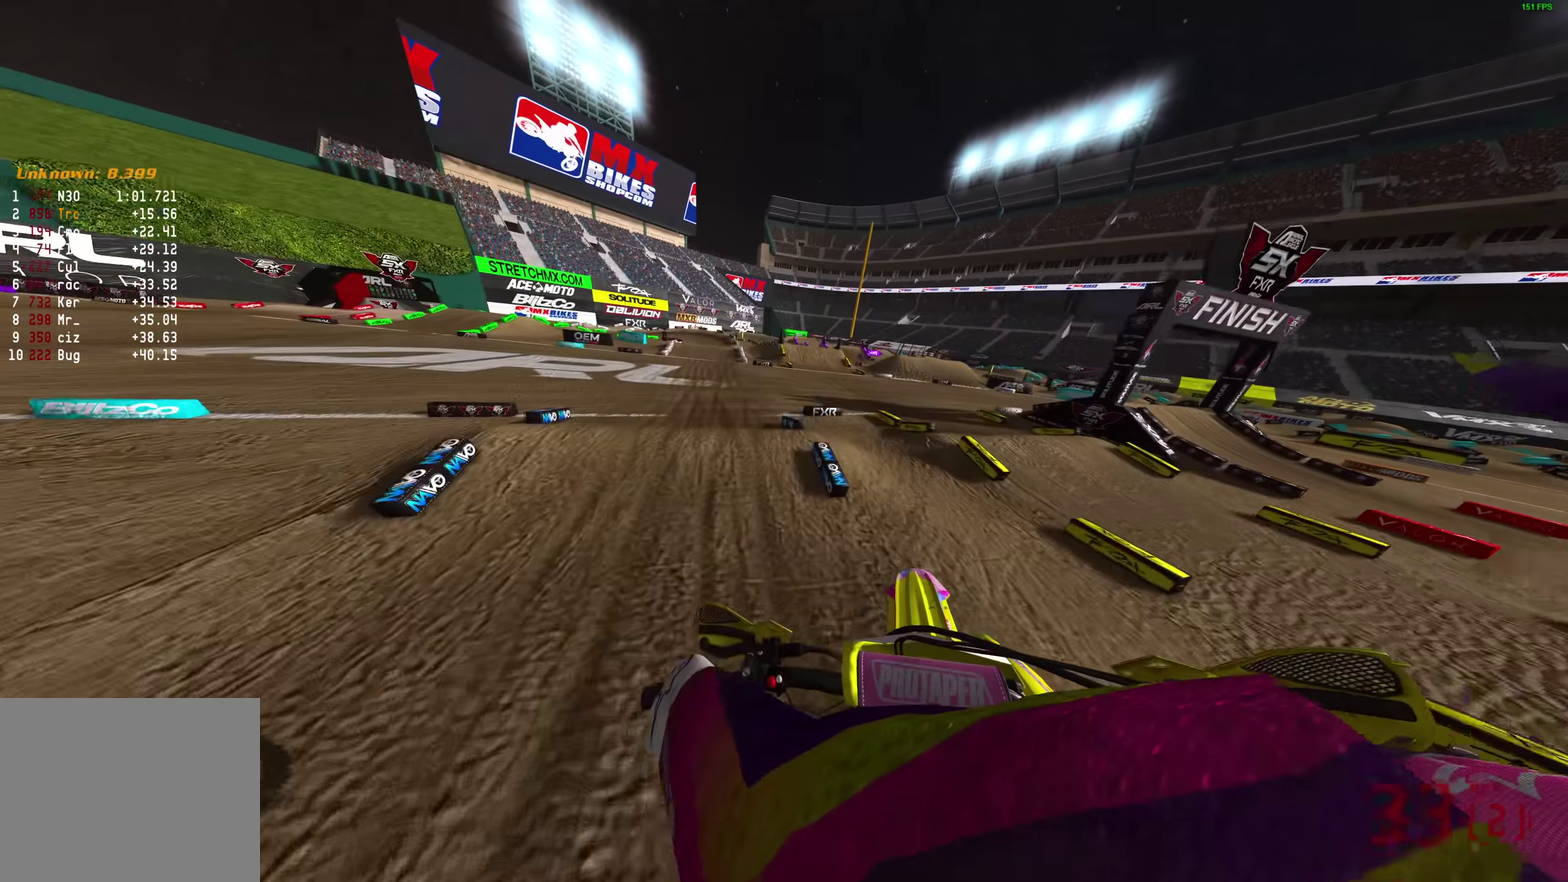
{"dt_ms": 600, "buttons": ["R2"], "left_stick": "right", "right_stick": "down", "events": [[100, "CROSS", "up"], [167, "left_stick", "center"], [267, "right_stick", "down"], [567, "left_stick", "right"]]}
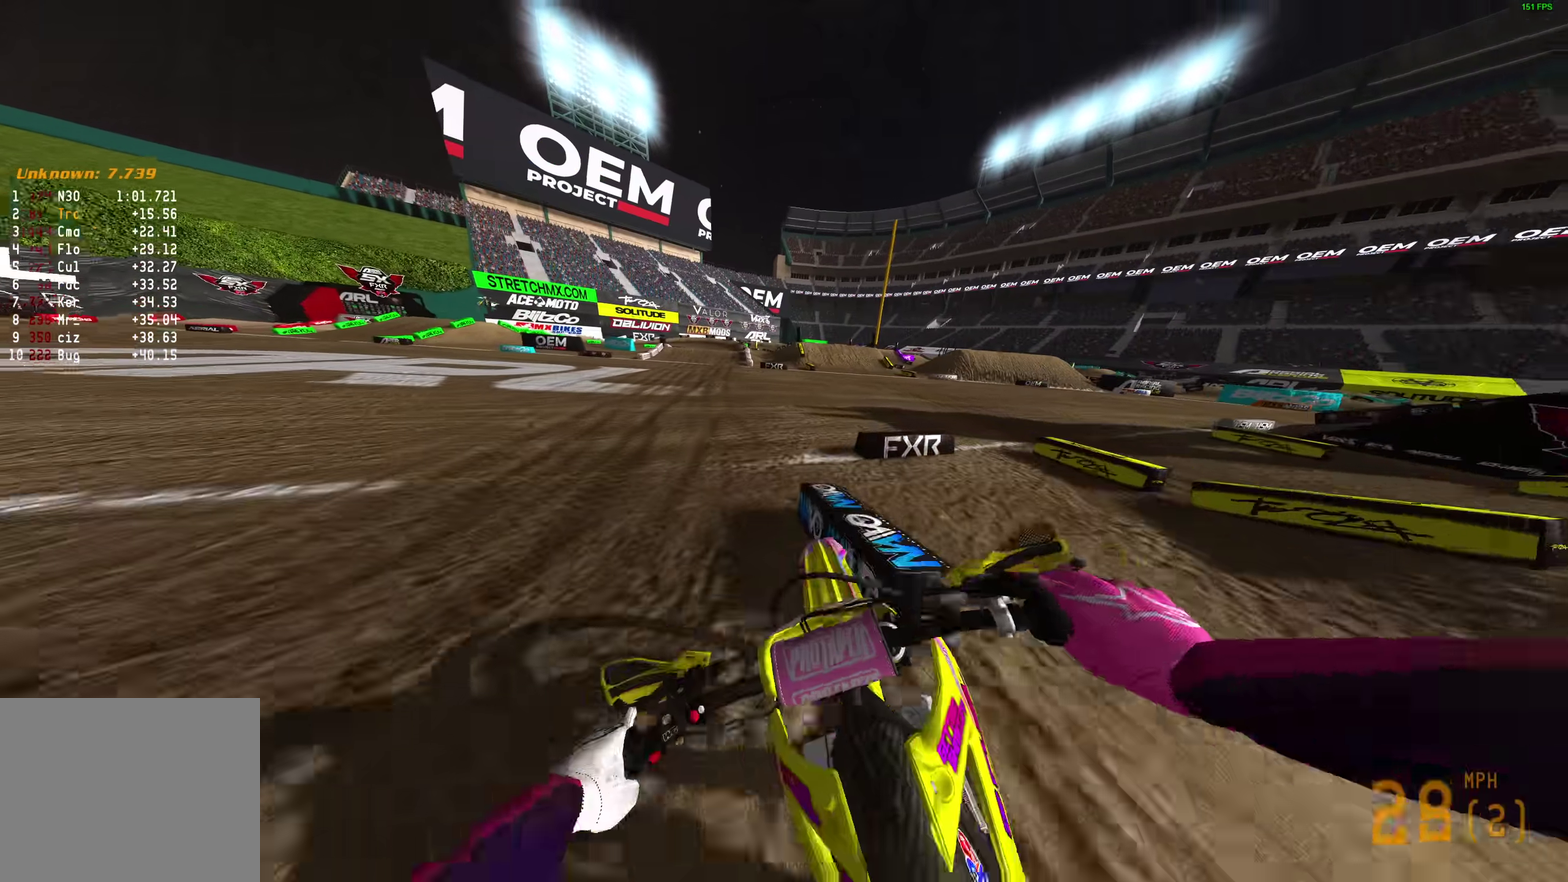
{"dt_ms": 300, "buttons": ["R2"], "left_stick": "left", "right_stick": "up-right", "events": [[17, "right_stick", "down-right"], [33, "left_stick", "center"], [233, "left_stick", "left"], [283, "right_stick", "up-right"]]}
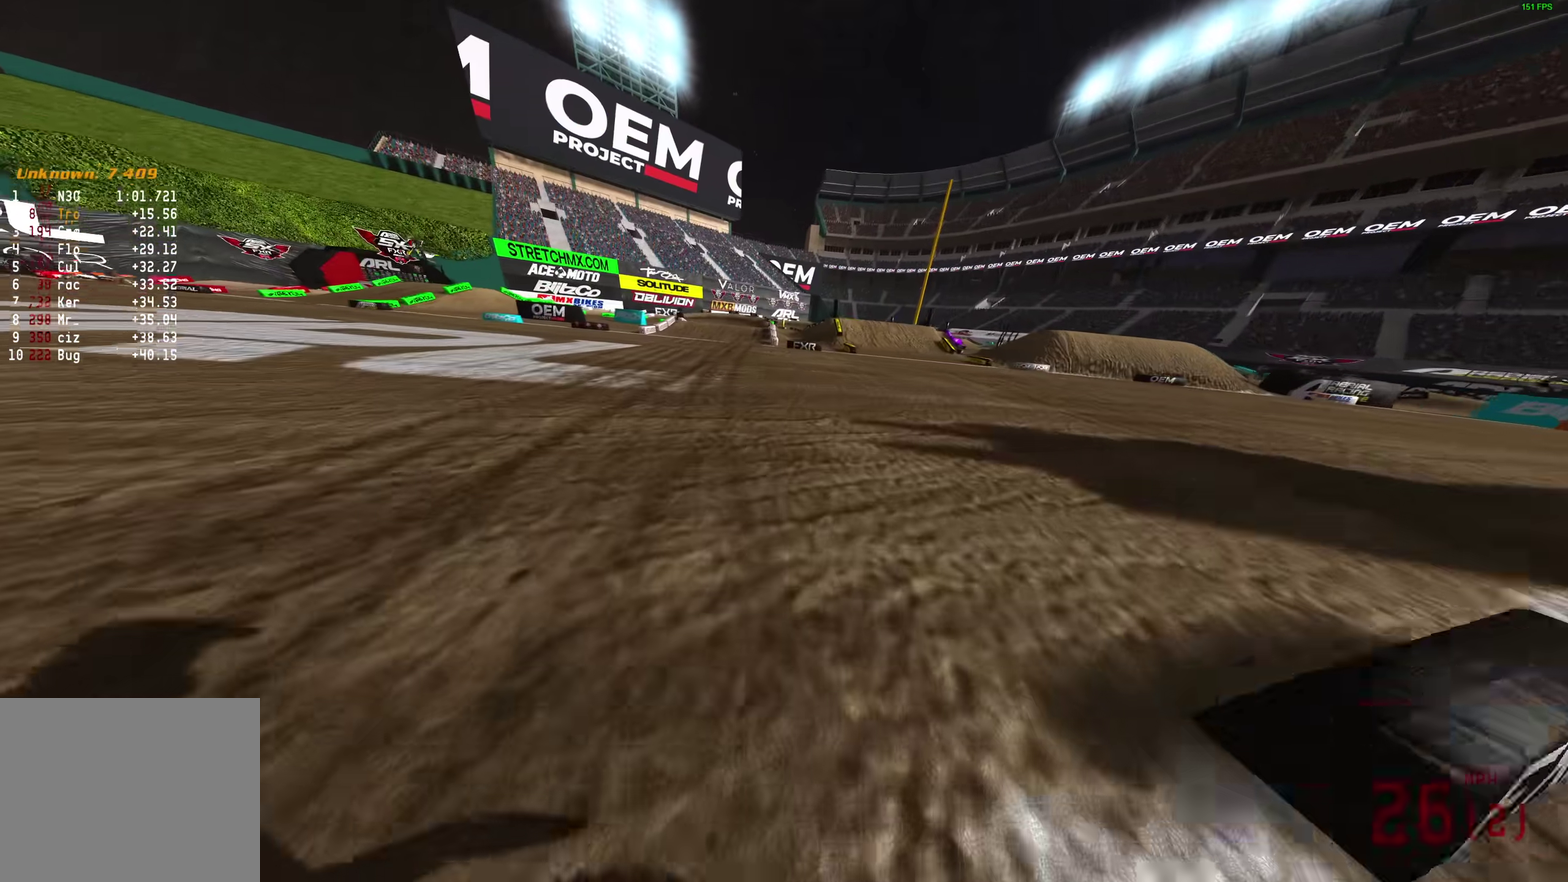
{"dt_ms": 900, "buttons": ["R2"], "left_stick": "right", "right_stick": "up-left", "events": [[33, "right_stick", "up"], [83, "left_stick", "up-left"], [150, "left_stick", "center"], [583, "left_stick", "right"], [583, "right_stick", "up-left"]]}
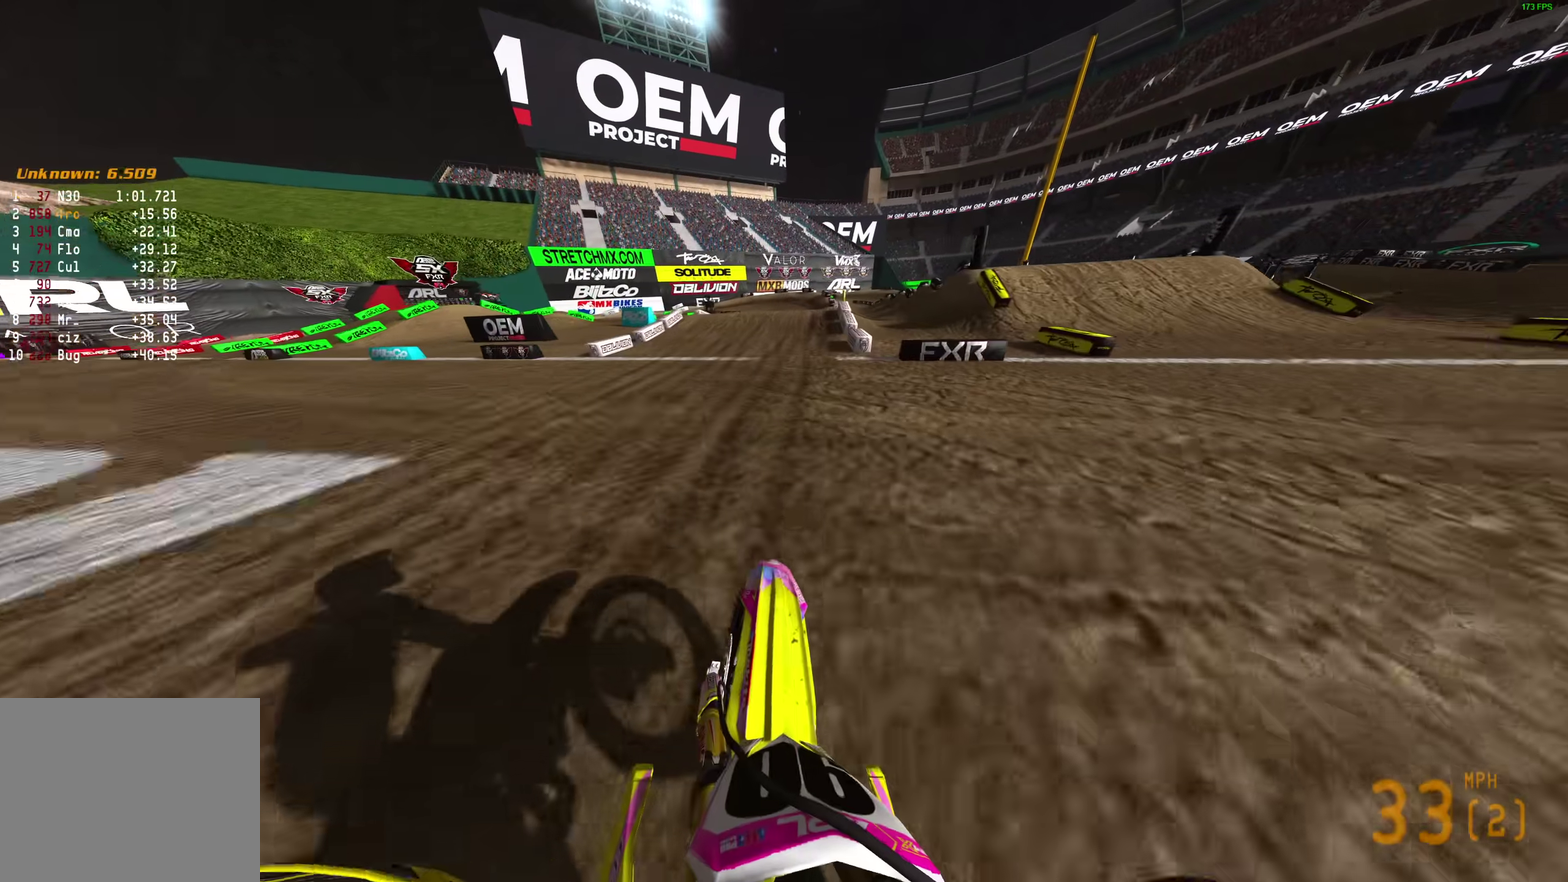
{"dt_ms": 300, "buttons": ["R2"], "left_stick": "center", "right_stick": "up-left", "events": [[167, "left_stick", "center"]]}
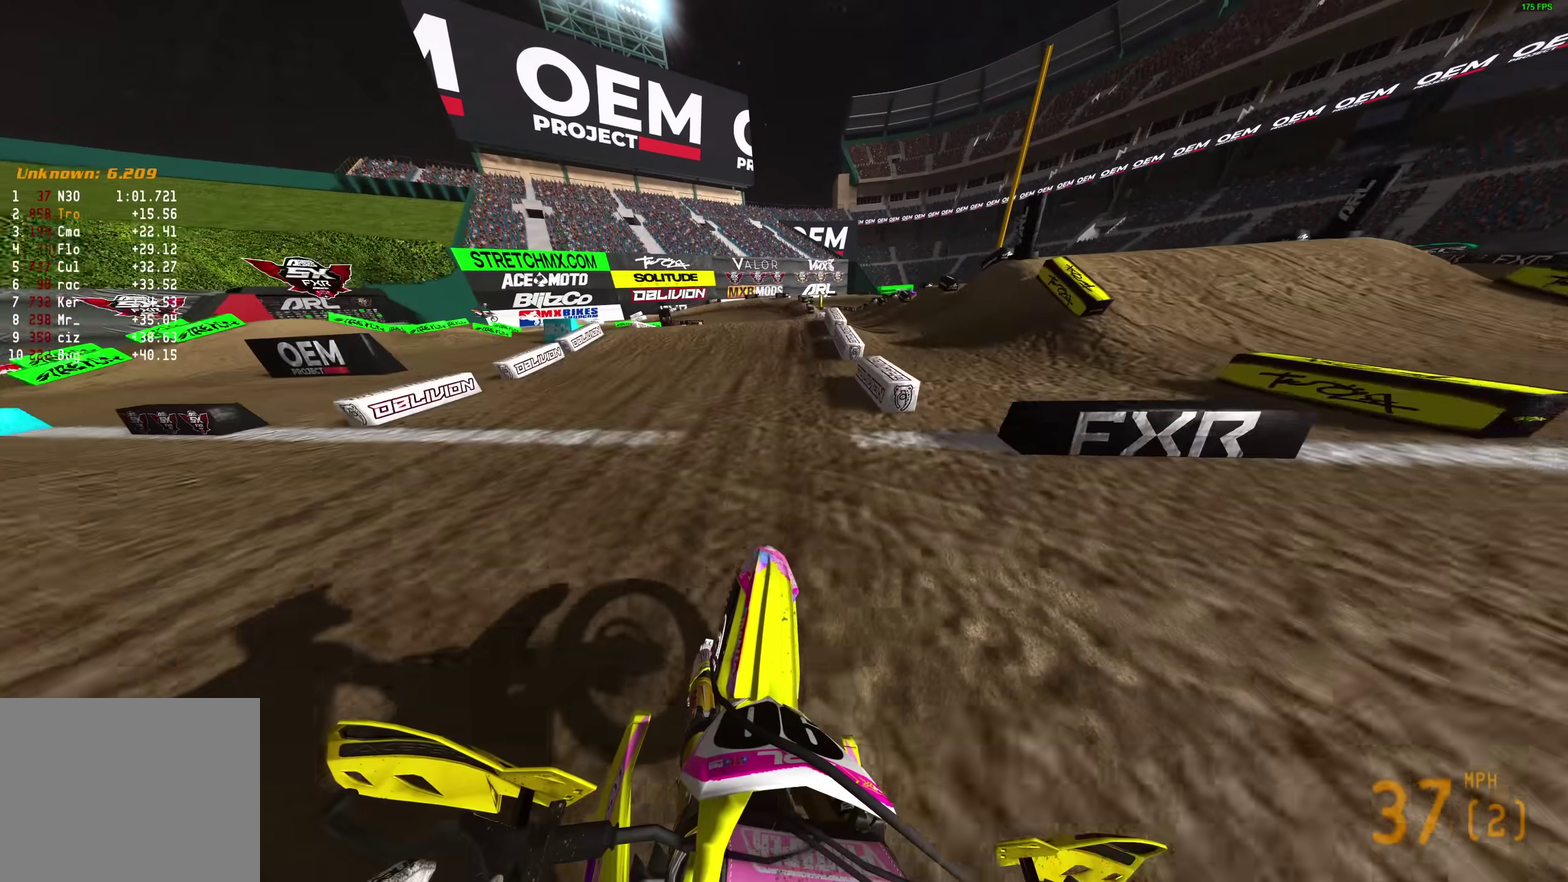
{"dt_ms": 600, "buttons": ["R2"], "left_stick": "up-left", "right_stick": "up-left", "events": [[350, "left_stick", "up-left"]]}
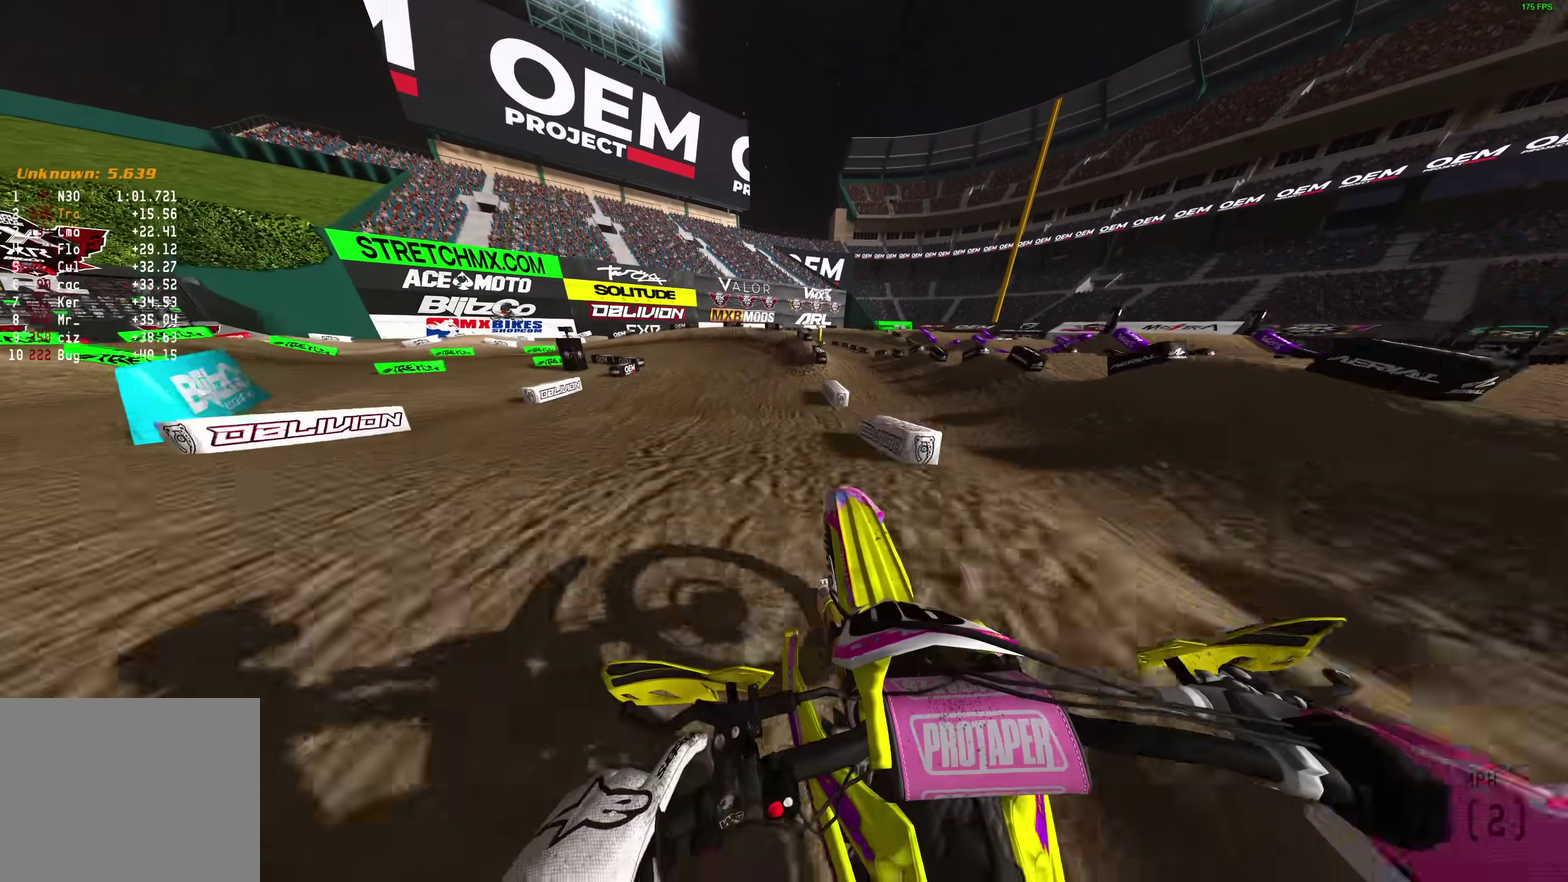
{"dt_ms": 400, "buttons": ["R2"], "left_stick": "left", "right_stick": "up-left", "events": [[17, "R2", "up"], [117, "left_stick", "left"], [283, "R2", "down"]]}
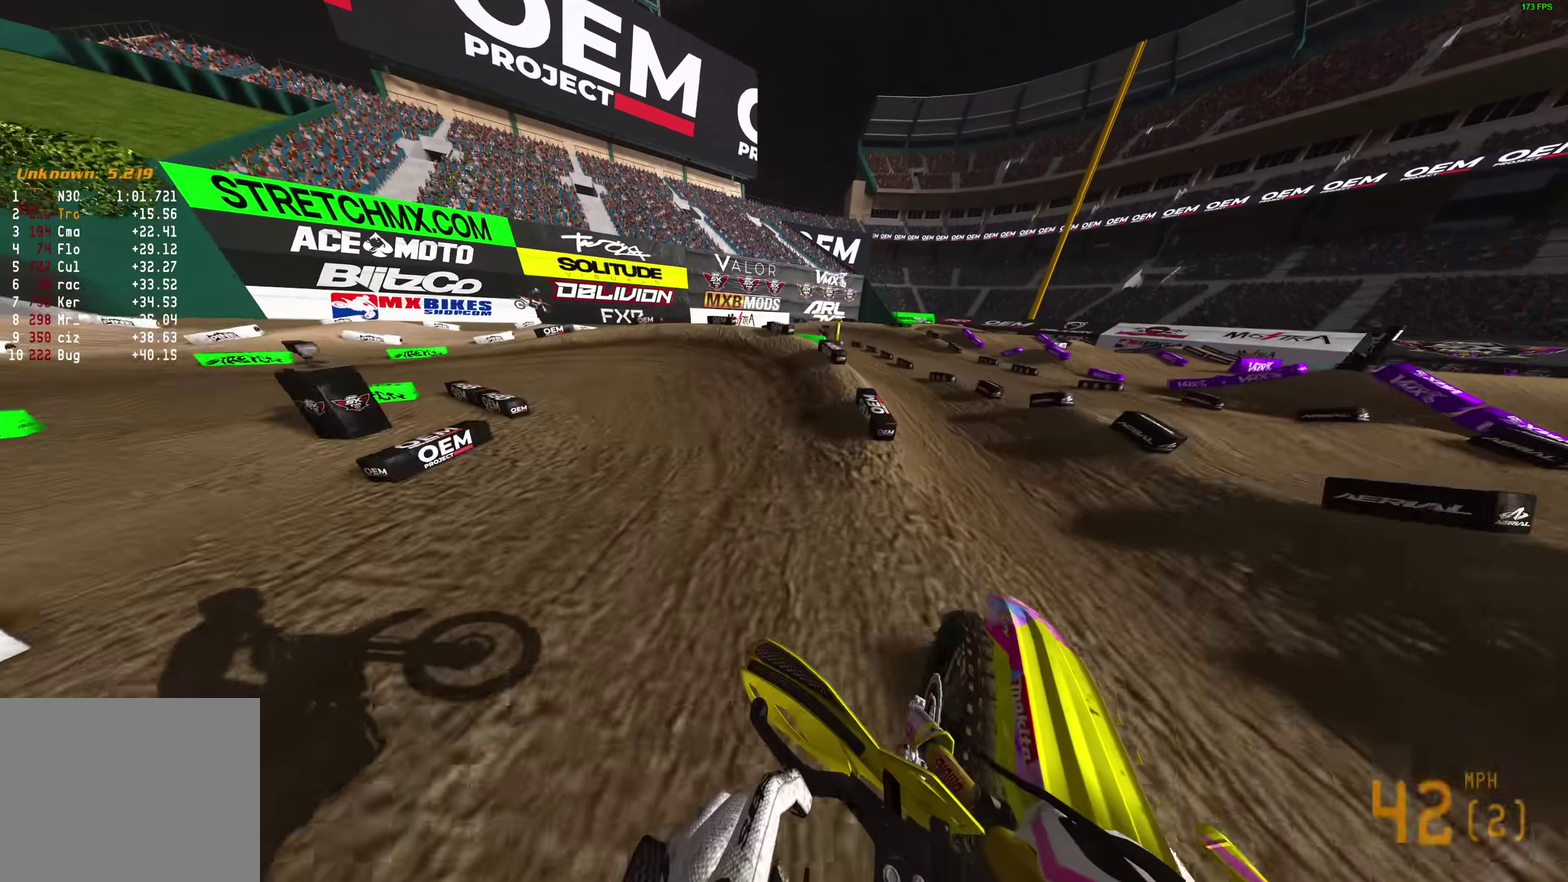
{"dt_ms": 600, "buttons": [], "left_stick": "left", "right_stick": "right", "events": [[283, "R2", "up"], [283, "right_stick", "up"], [333, "right_stick", "up-right"], [417, "right_stick", "right"]]}
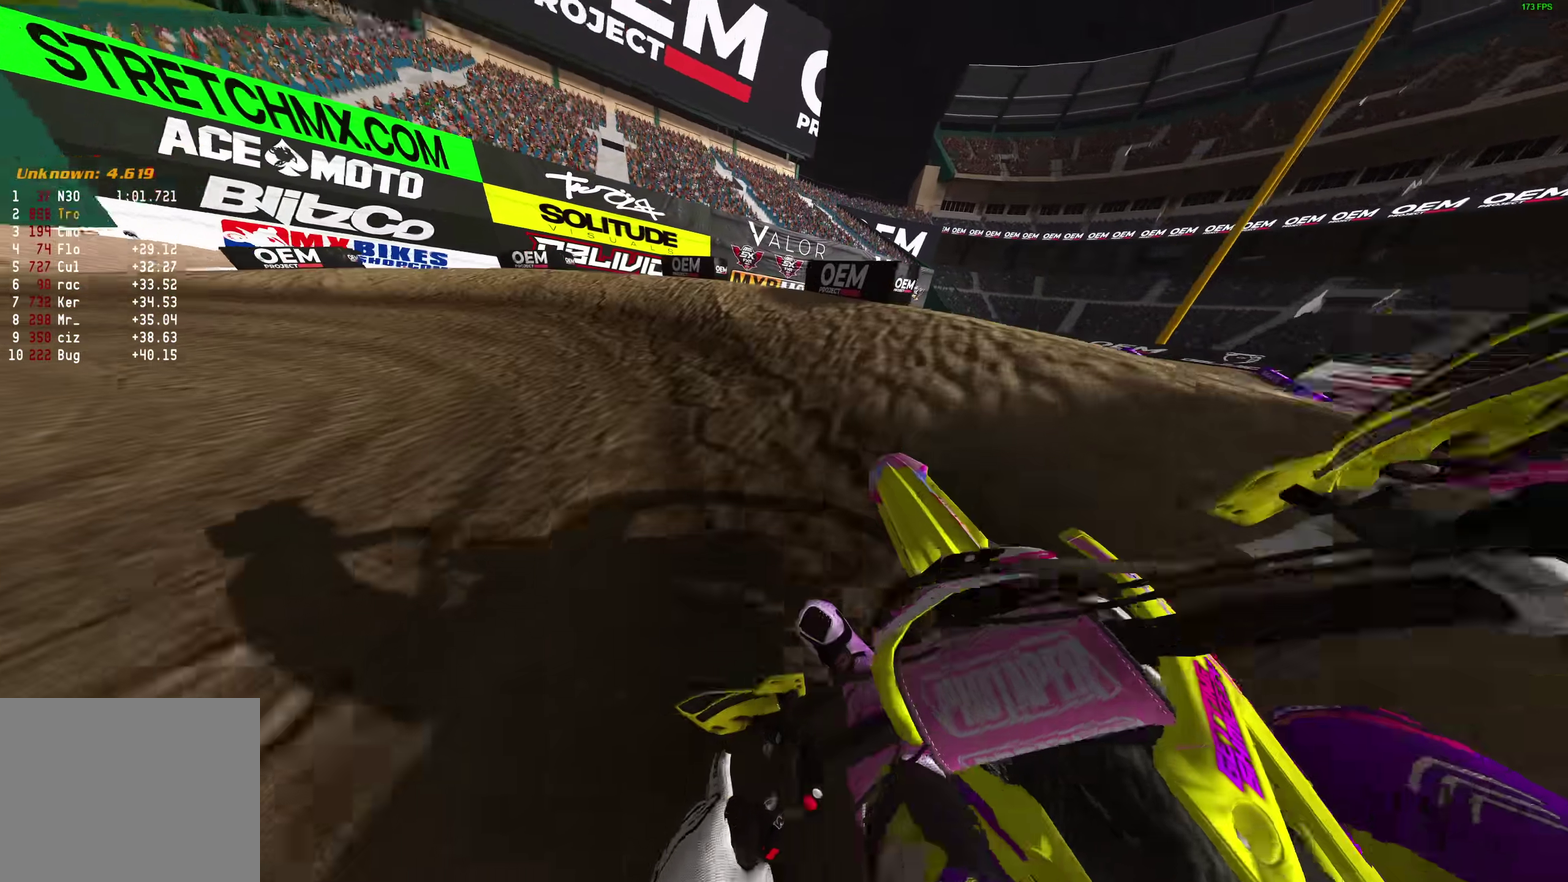
{"dt_ms": 400, "buttons": ["R2"], "left_stick": "left", "right_stick": "right"}
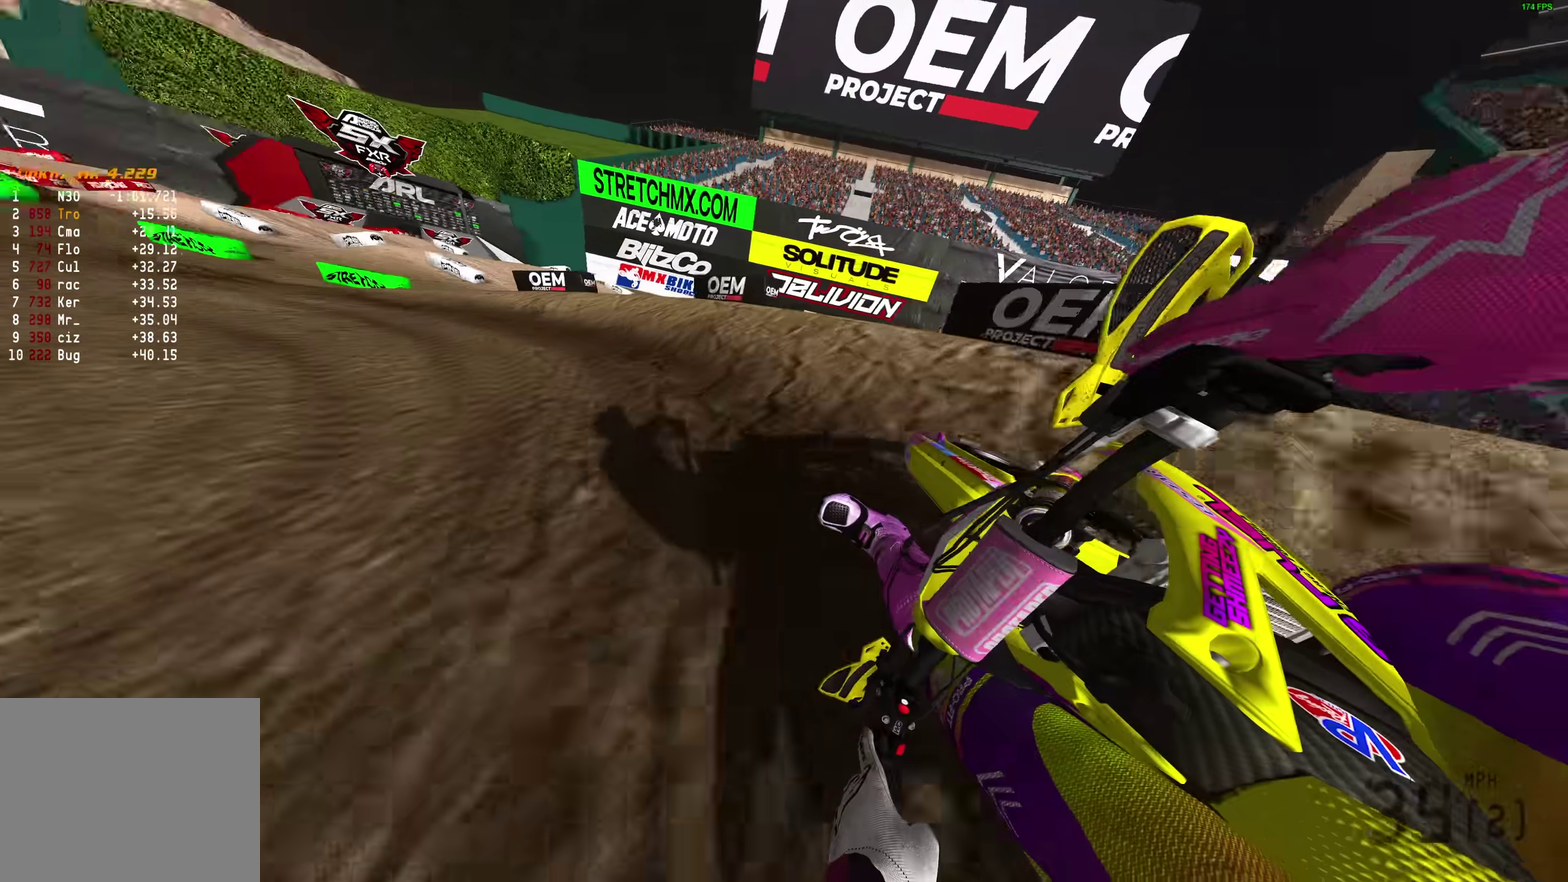
{"dt_ms": 500, "buttons": ["R2"], "left_stick": "left", "right_stick": "right"}
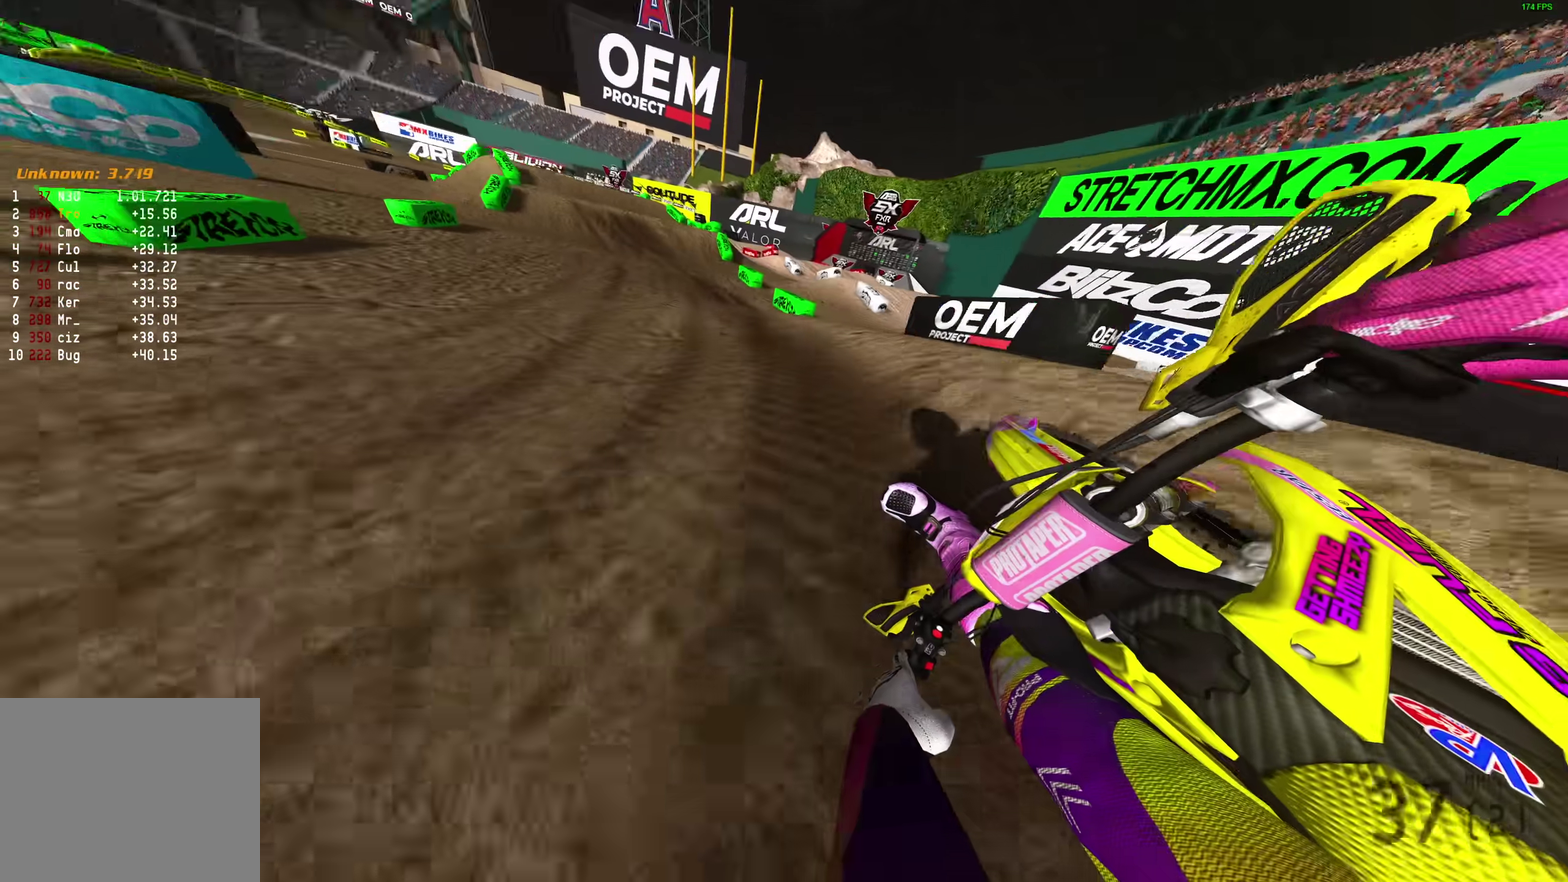
{"dt_ms": 500, "buttons": ["R2"], "left_stick": "left", "right_stick": "up-right"}